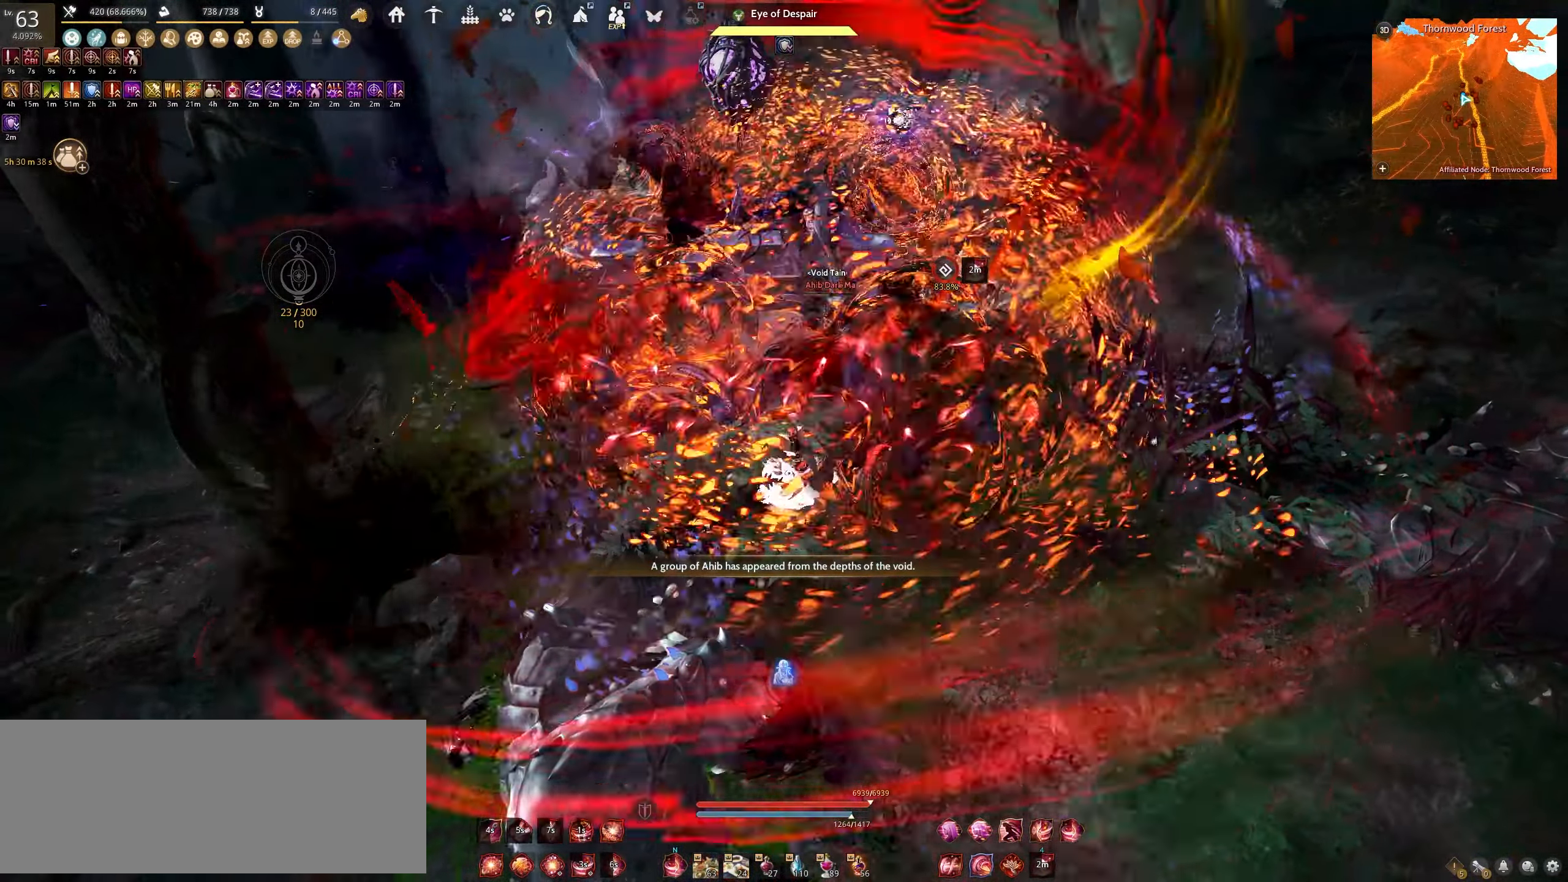
Gameplay with keyboard and mouse; each line is a JSON object with the keys and mouse buttons held at the frame after it. "events" lists presses ("down") and releases ("up") of "a", "c", "d", "e", "f", "q", "s", "shift", "space", "tab", "w", "x", "z", "mouse_left" and "mouse_right" between this image and that frame as [ms after this image, input, new state], when the widget could be followed in between. "mouse_left", "mouse_right" = the "left", "right" buttons of the "mouse" list. No other keys are recorded. Mouse movement is not recorded.
{"keys": [], "mouse": [], "events": [[417, "q", "up"], [450, "shift", "up"]]}
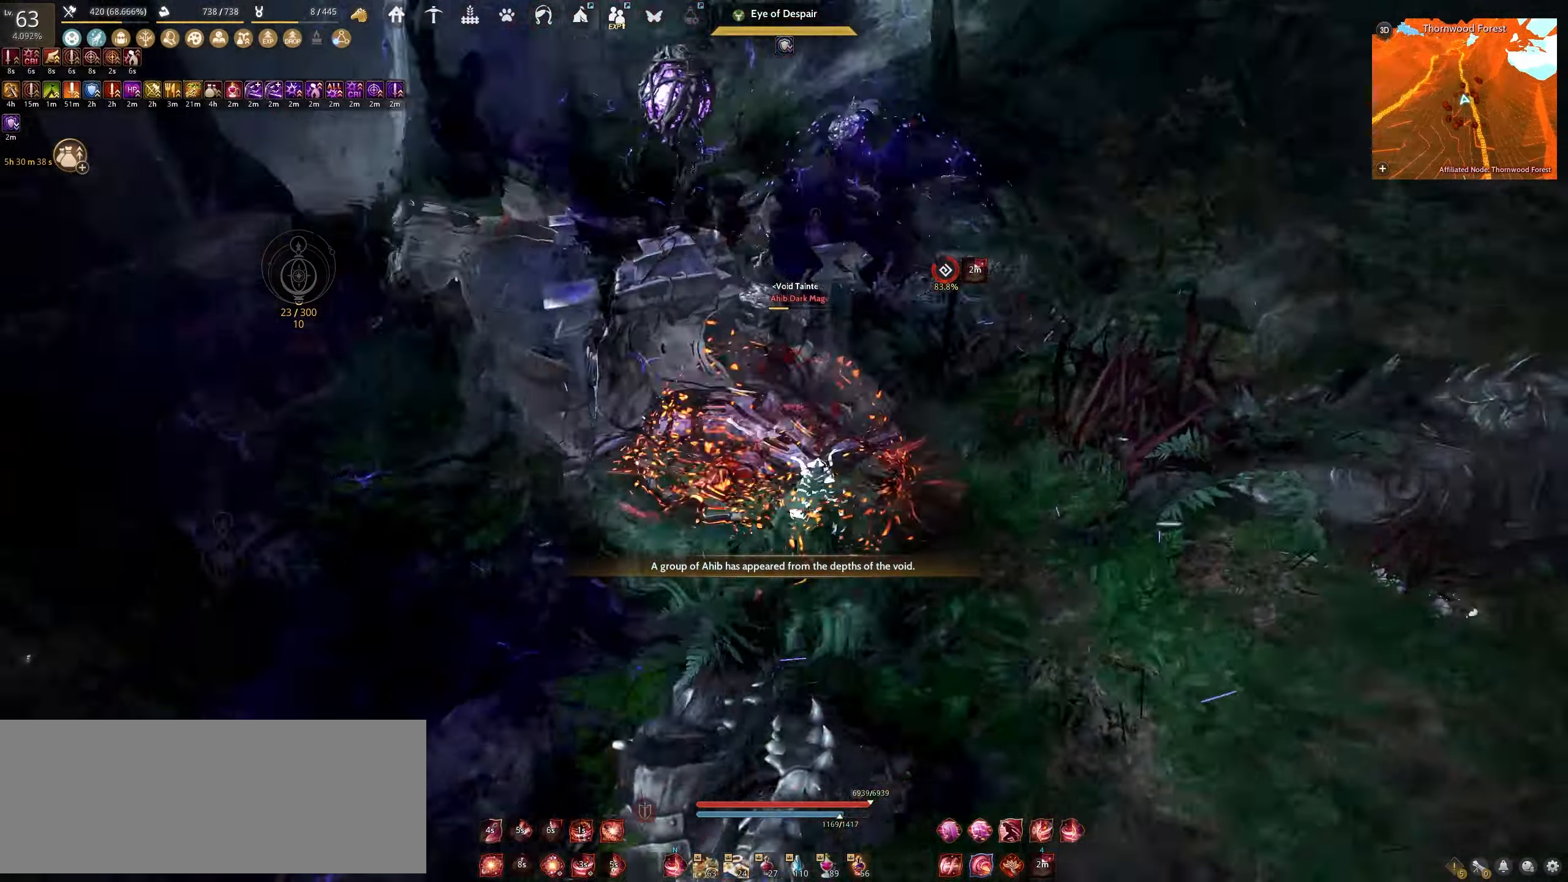
{"keys": ["w"], "mouse": ["right"], "events": [[117, "w", "down"], [217, "mouse_right", "down"]]}
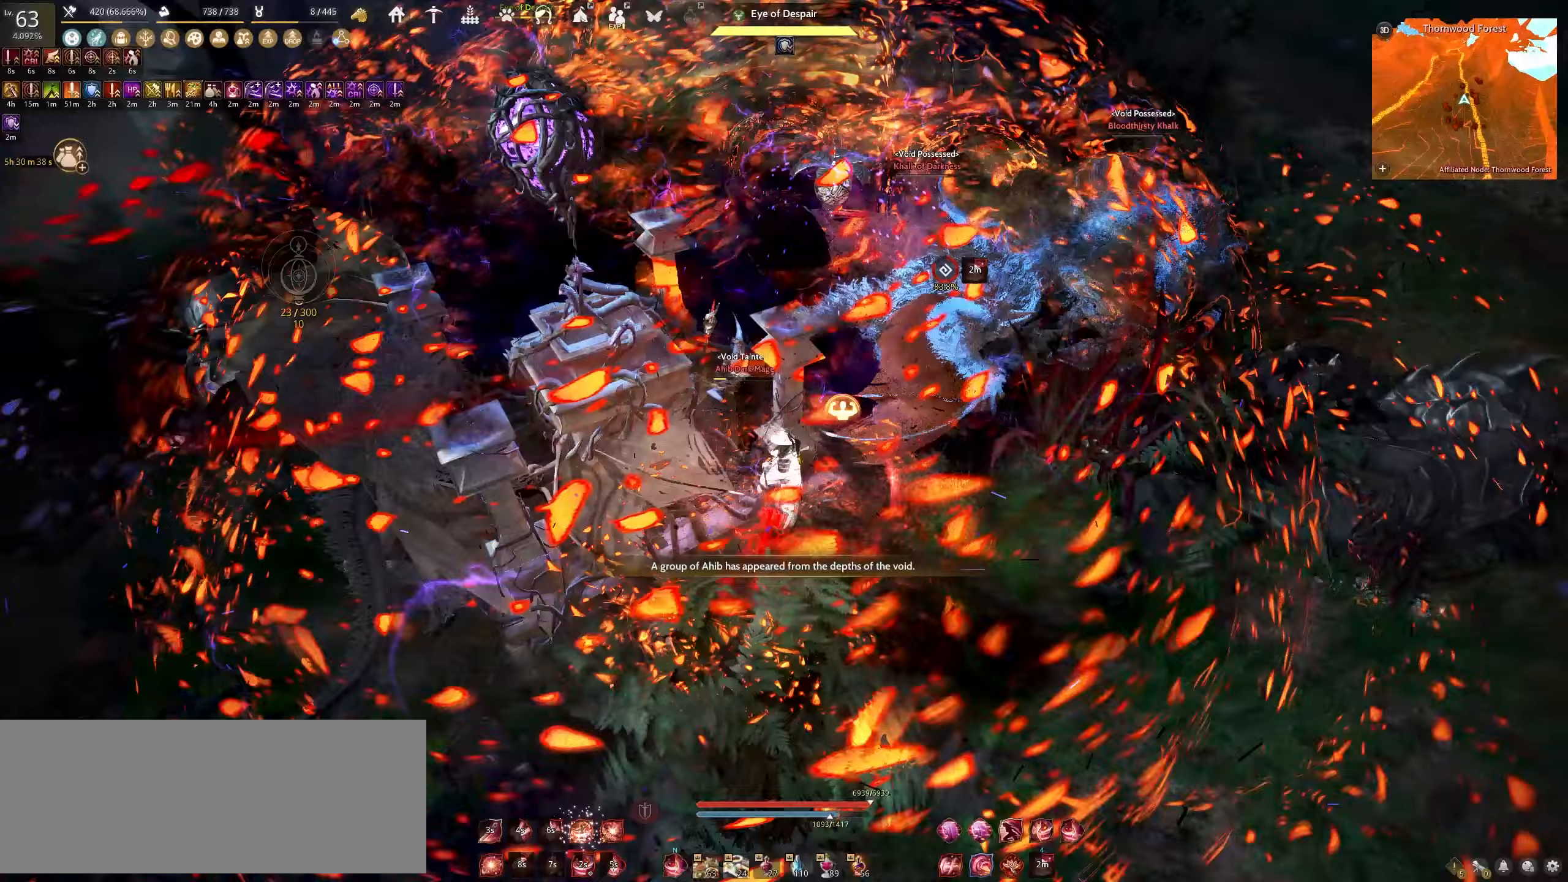
{"keys": ["w"], "mouse": ["right"], "events": []}
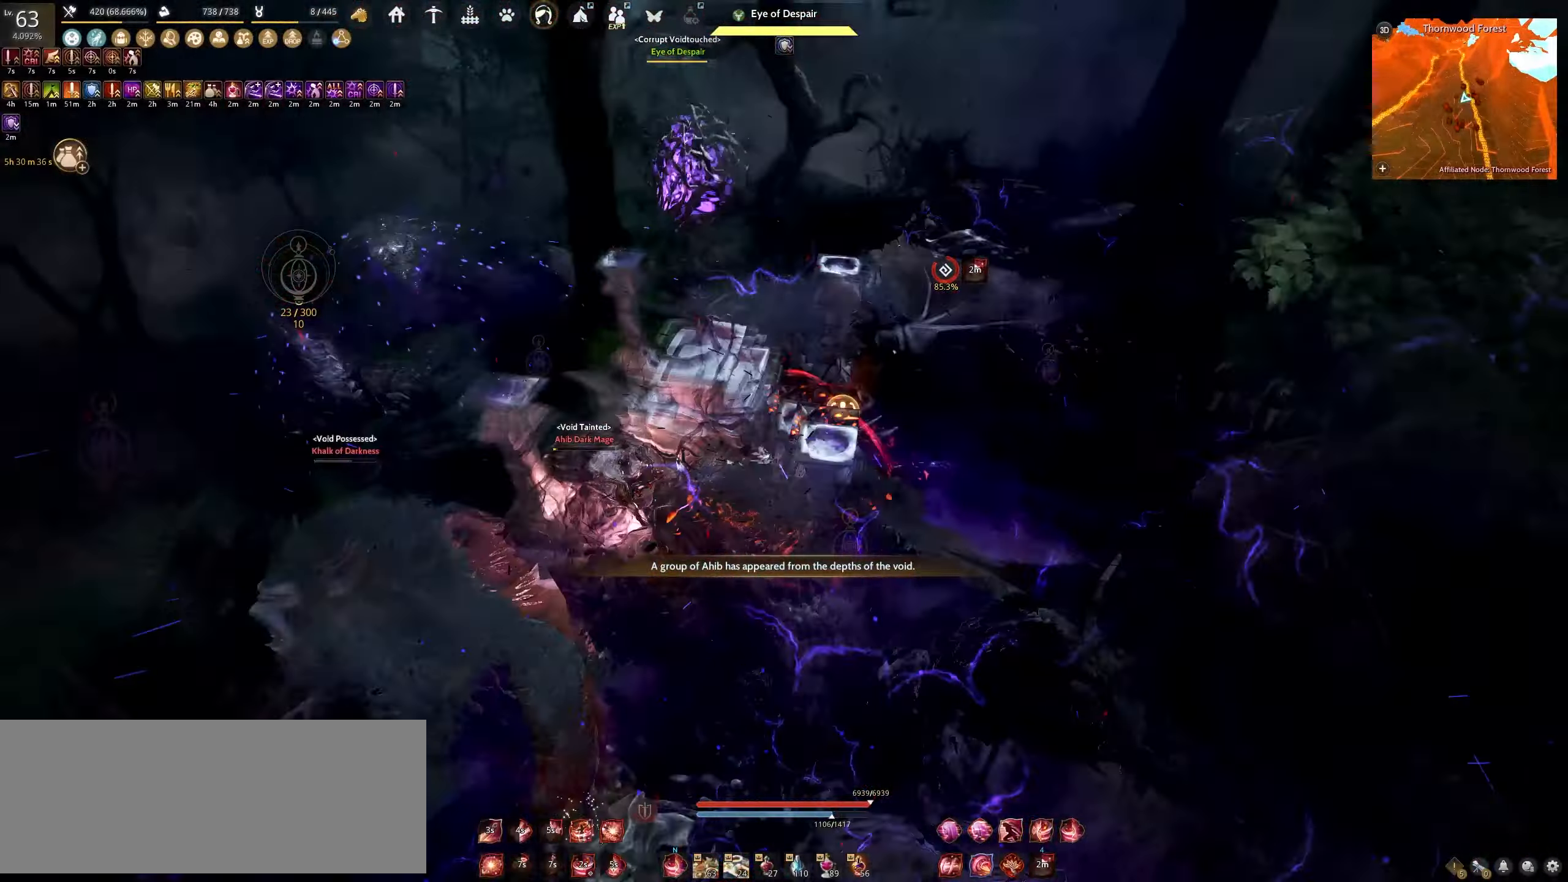
{"keys": ["c", "shift"], "mouse": [], "events": [[50, "w", "up"], [67, "mouse_right", "up"], [167, "shift", "down"], [433, "c", "down"]]}
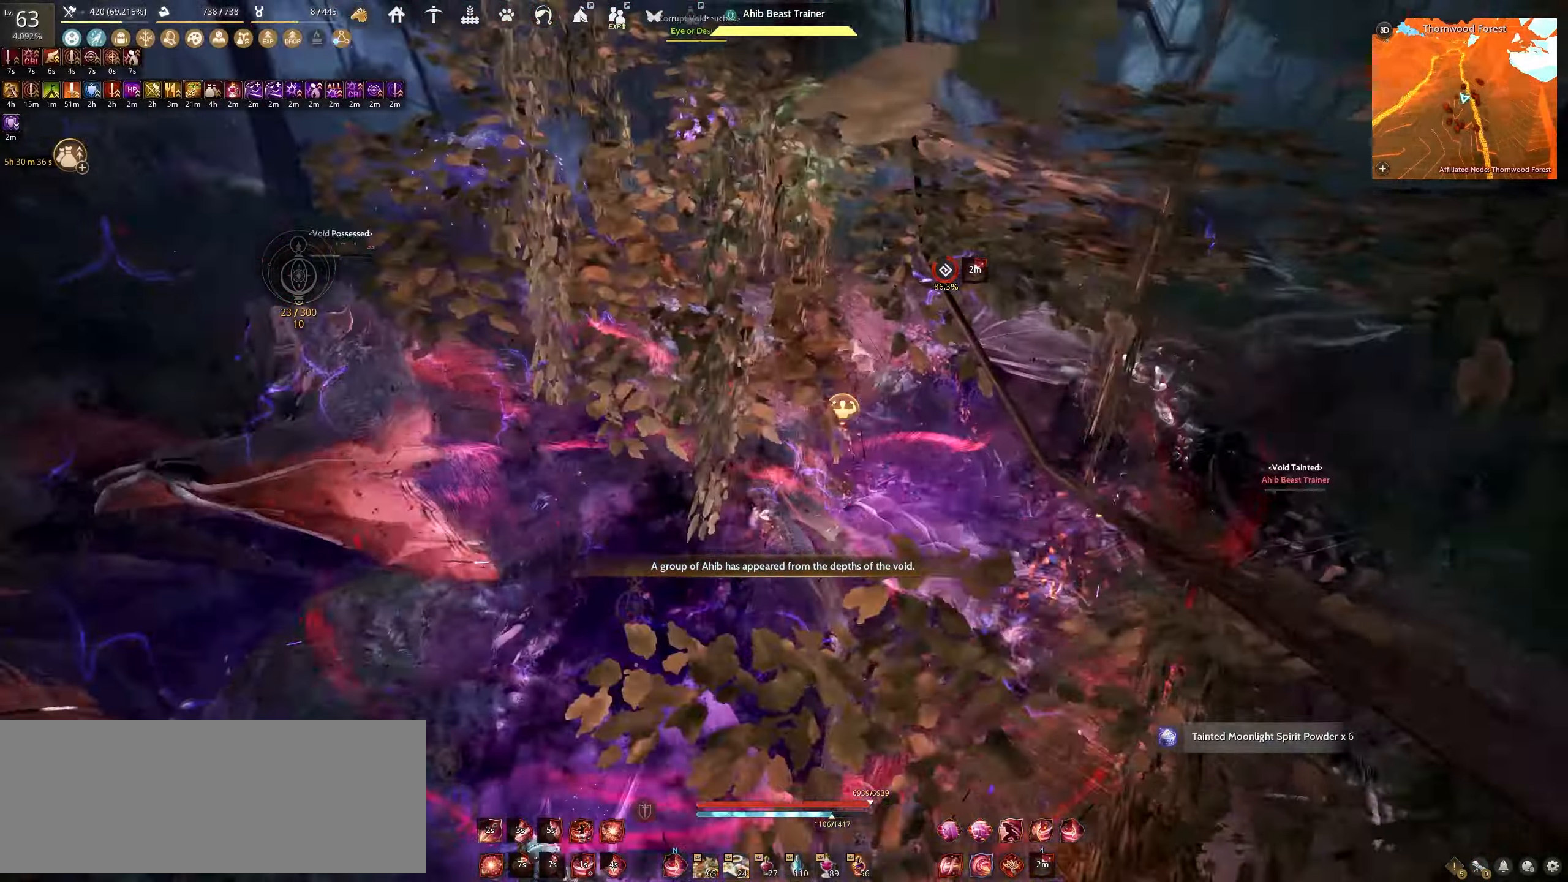
{"keys": ["shift"], "mouse": [], "events": [[350, "c", "up"]]}
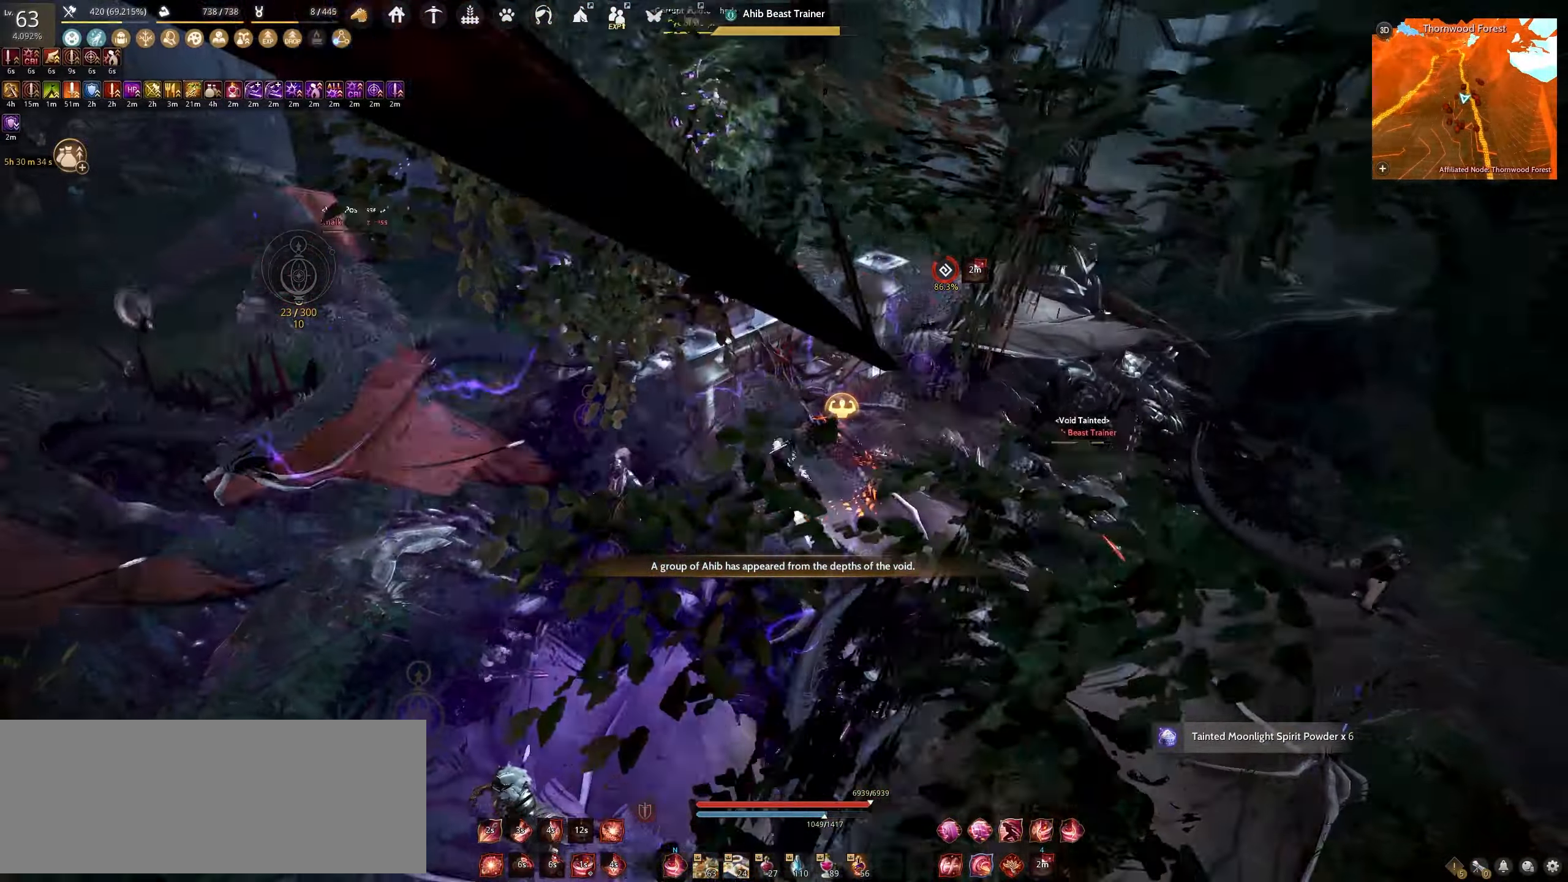
{"keys": ["f", "shift"], "mouse": [], "events": [[67, "f", "down"]]}
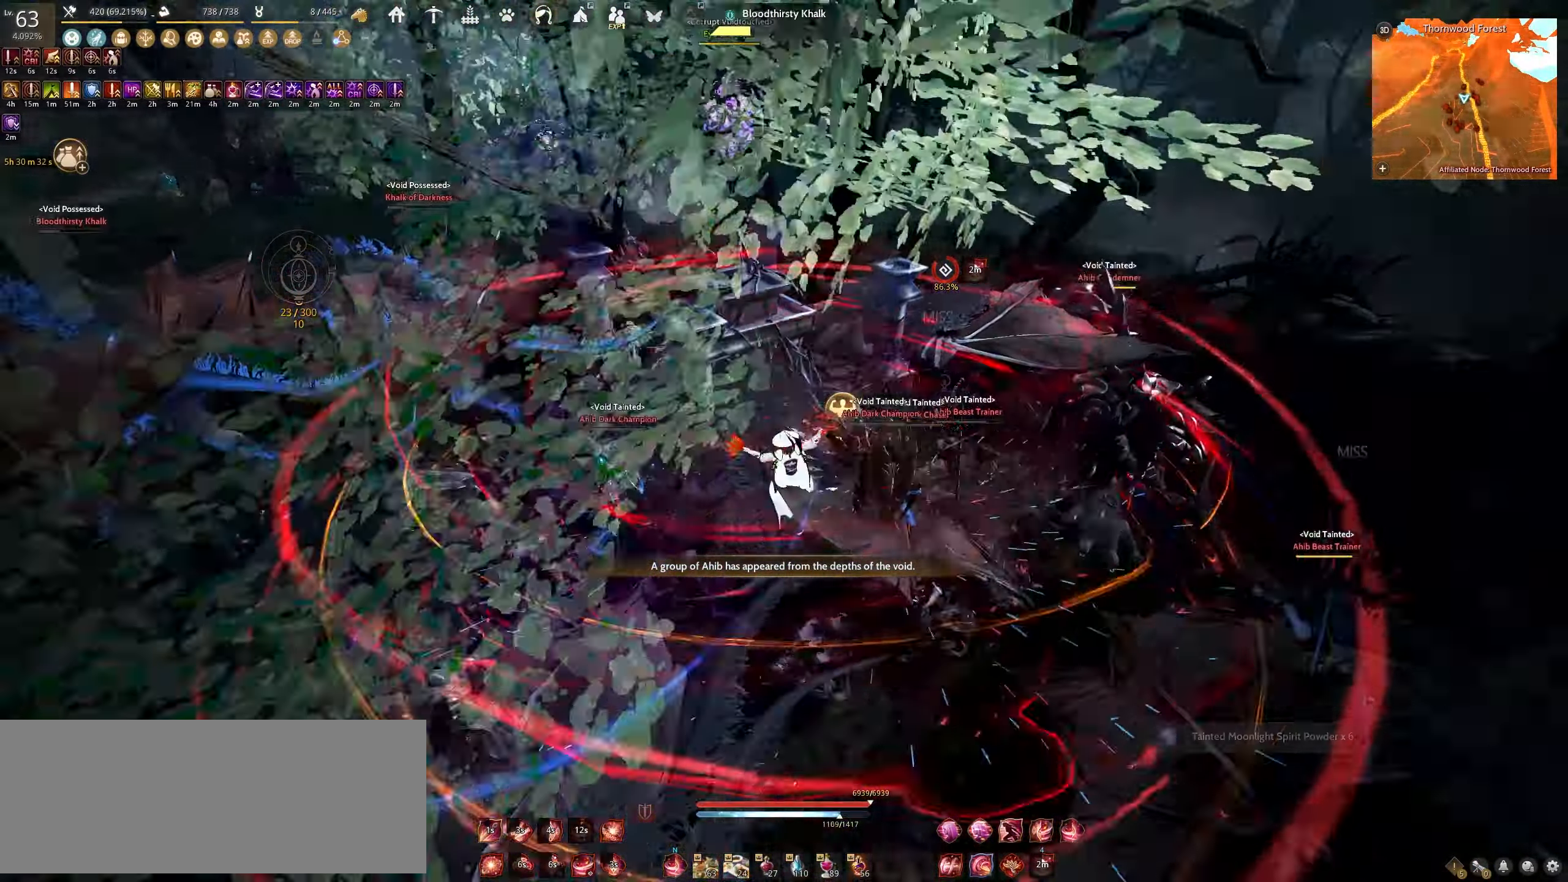
{"keys": ["f", "shift"], "mouse": [], "events": []}
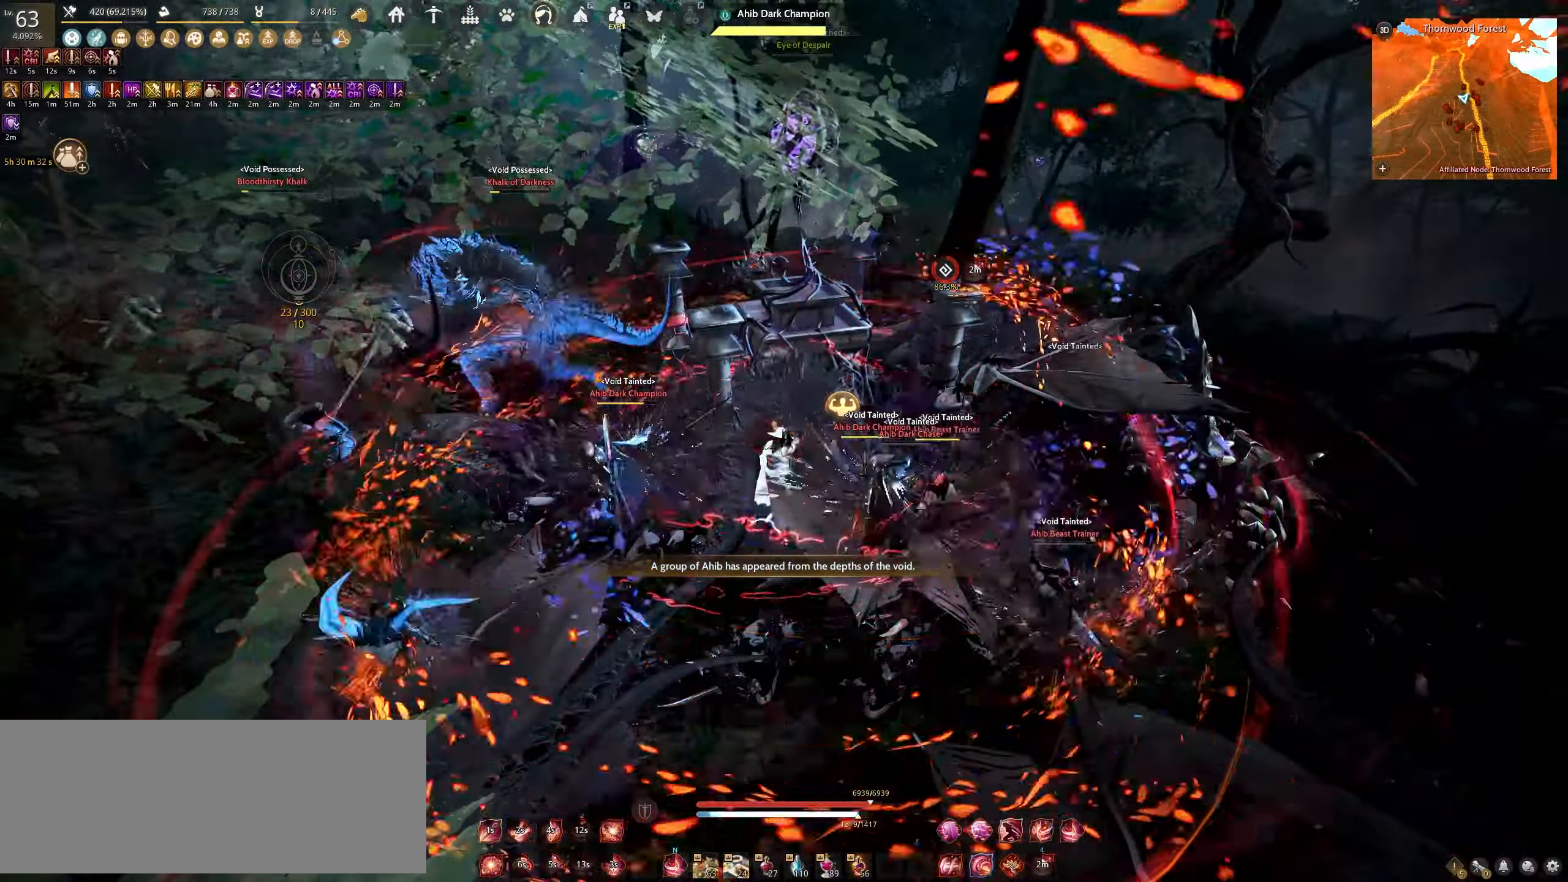
{"keys": [], "mouse": [], "events": [[400, "shift", "up"], [417, "f", "up"]]}
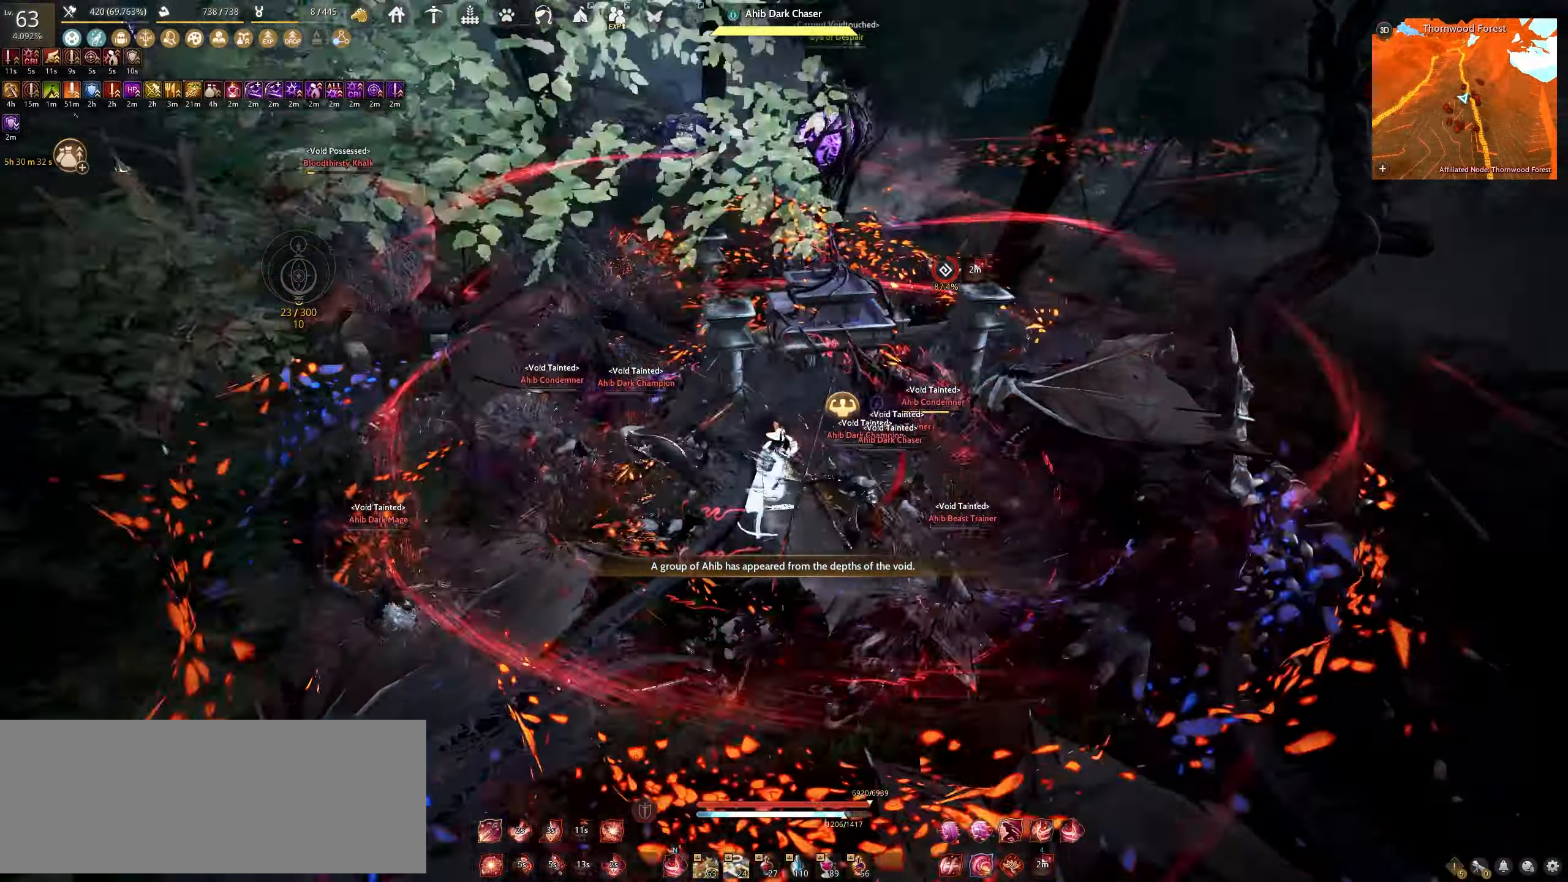
{"keys": [], "mouse": [], "events": []}
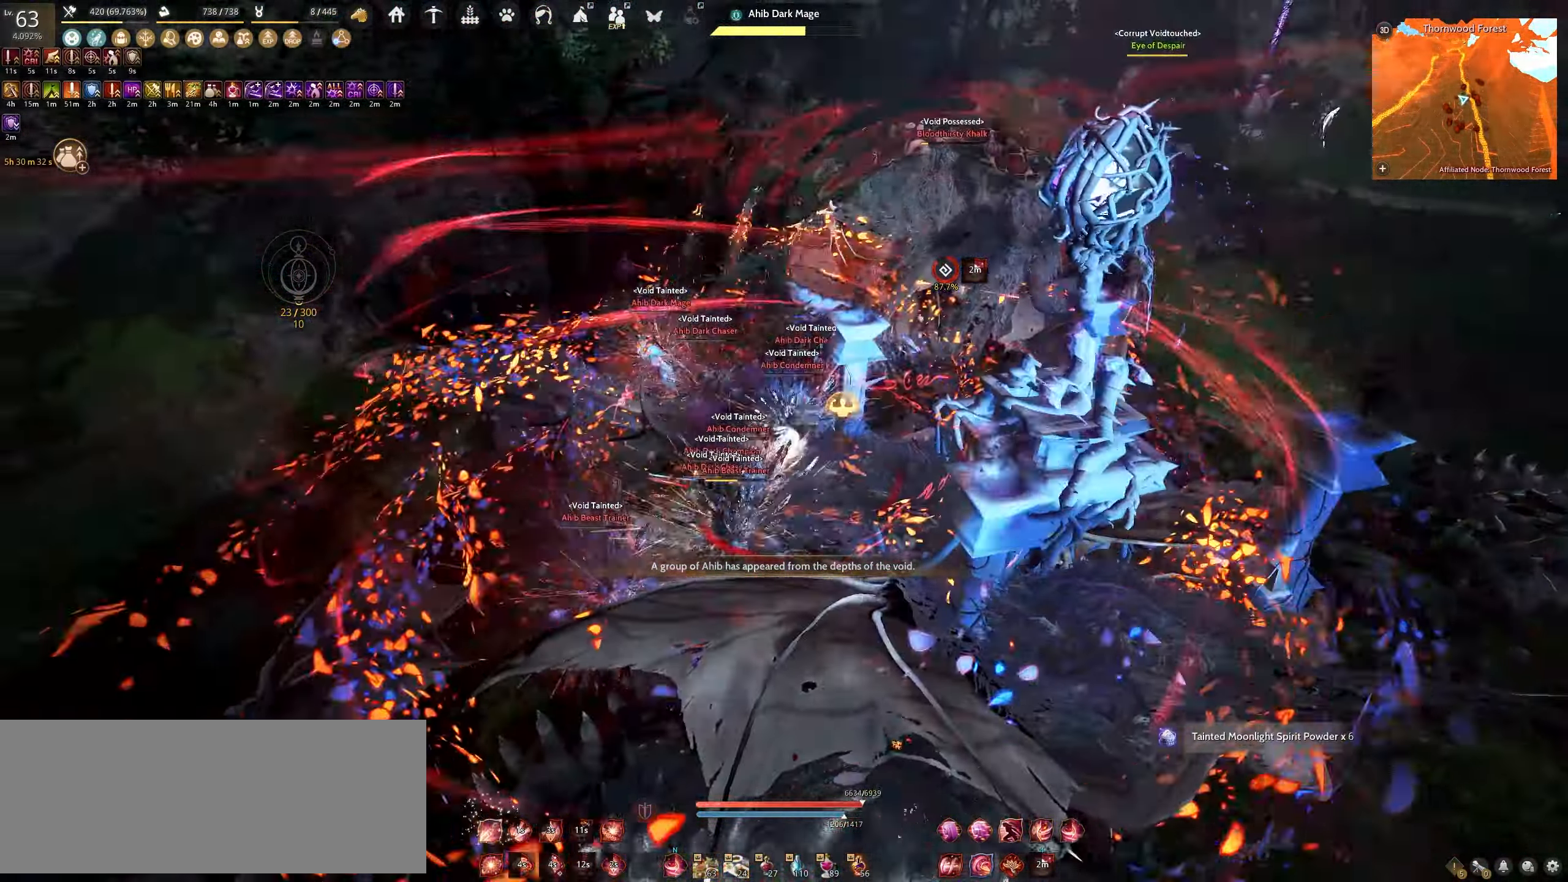
{"keys": [], "mouse": [], "events": [[50, "s", "down"], [117, "e", "down"], [367, "e", "up"], [367, "s", "up"]]}
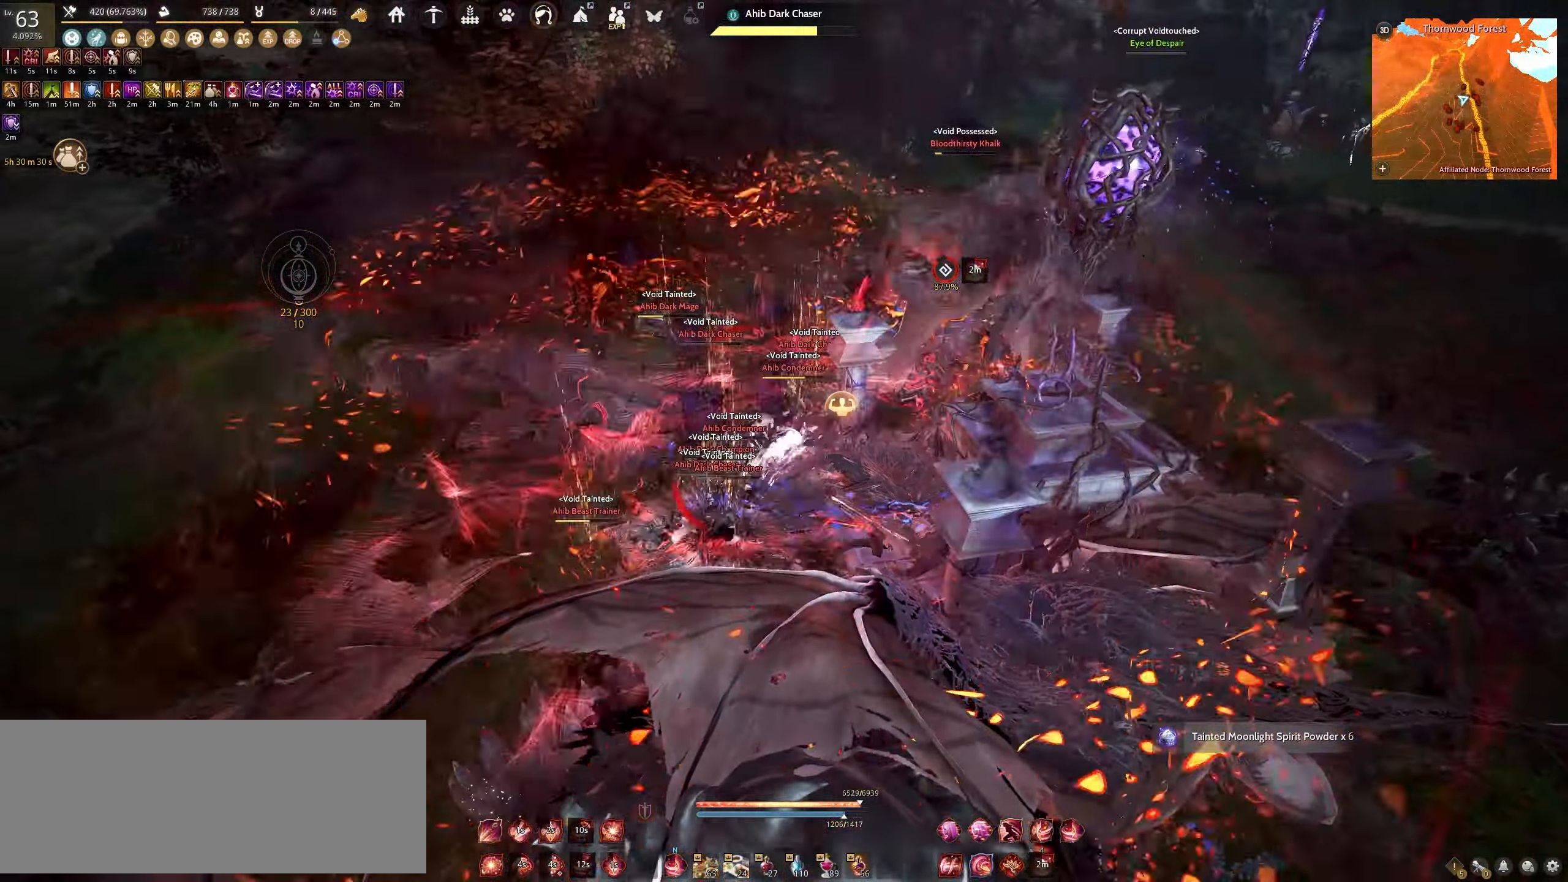
{"keys": ["d"], "mouse": ["left"], "events": [[400, "d", "down"], [400, "mouse_left", "down"]]}
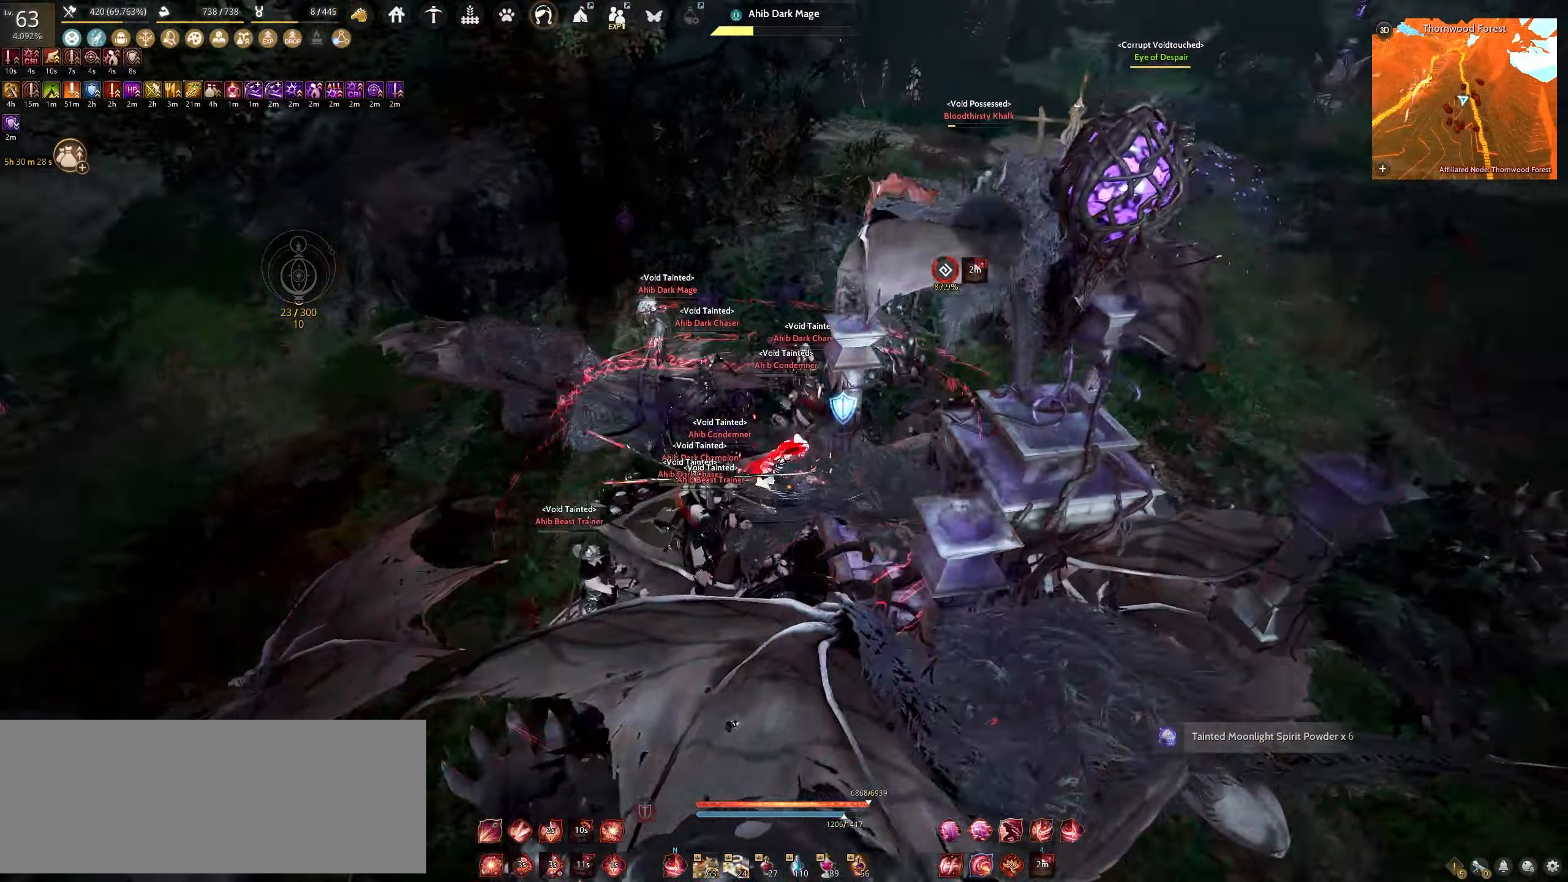
{"keys": ["d"], "mouse": ["left"], "events": []}
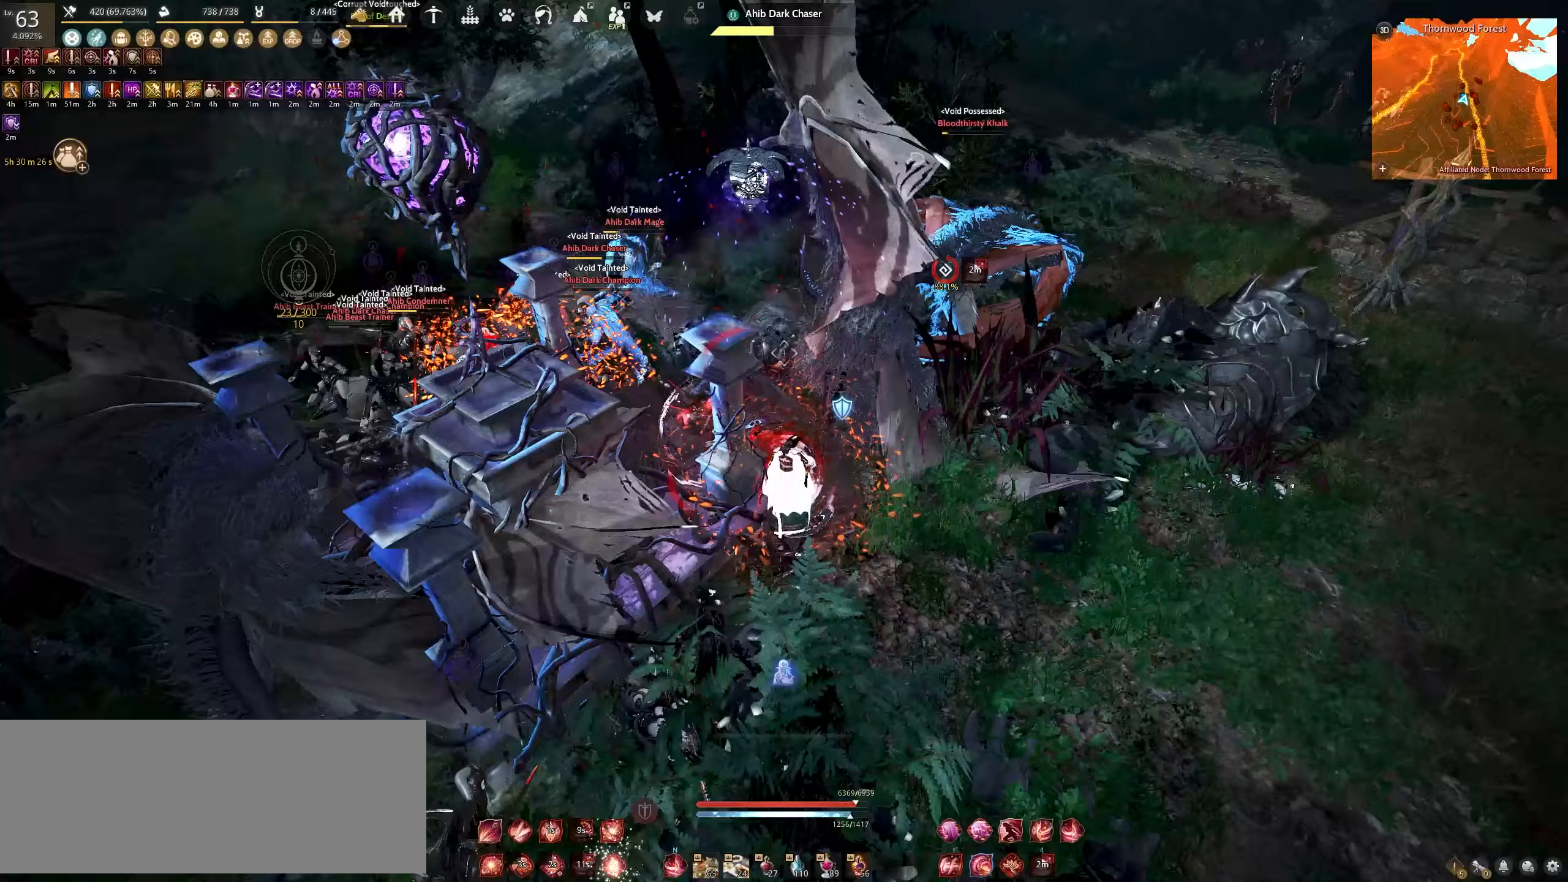
{"keys": ["shift"], "mouse": ["right"], "events": [[217, "d", "up"], [233, "mouse_left", "up"], [283, "shift", "down"], [417, "mouse_right", "down"]]}
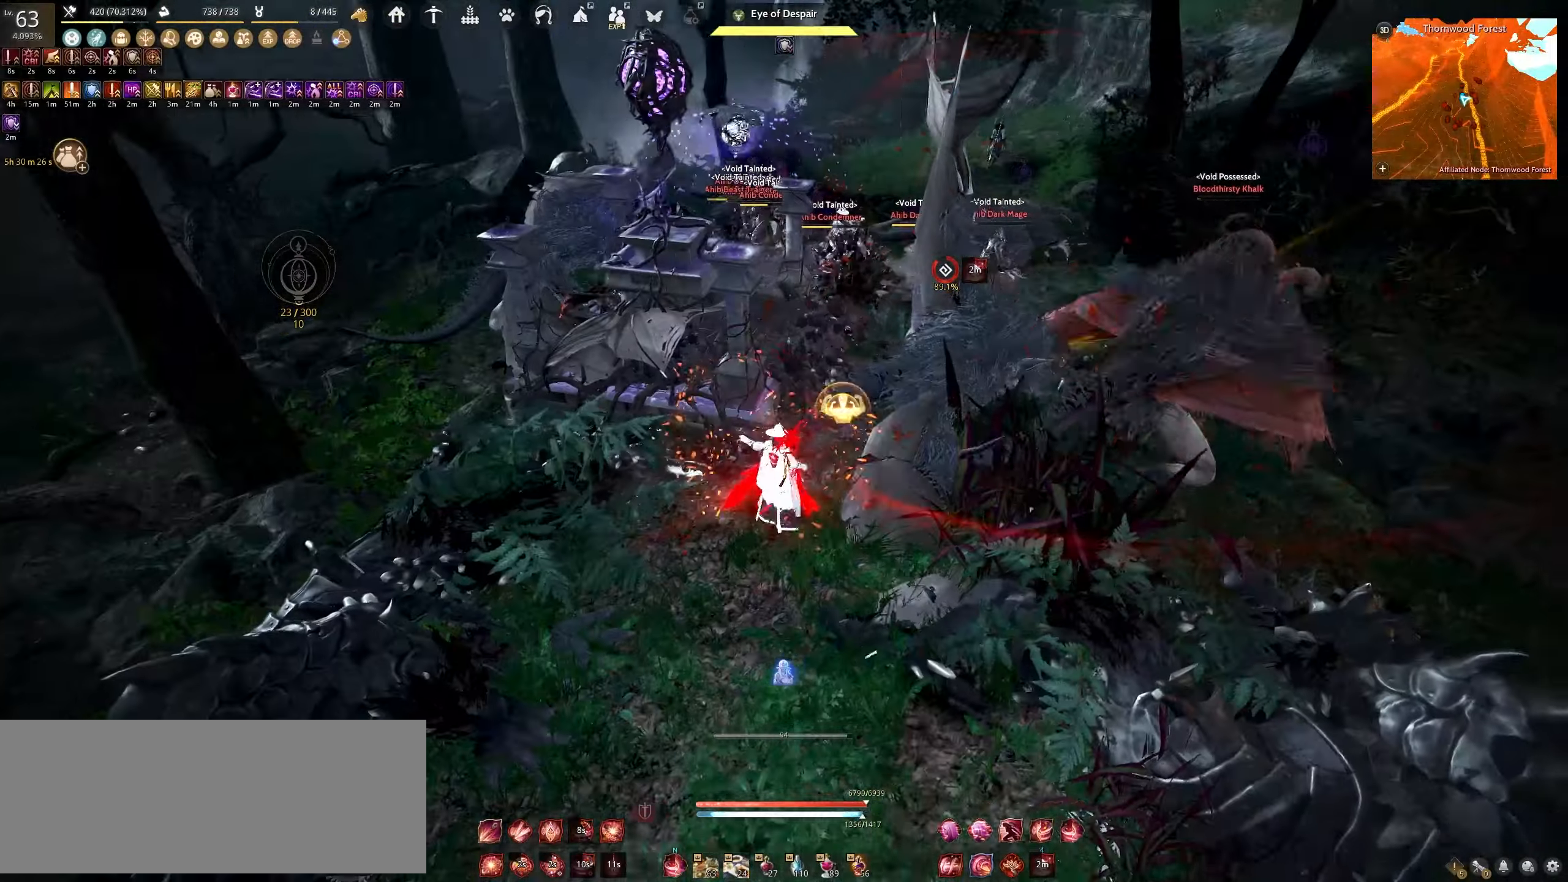
{"keys": ["shift"], "mouse": ["right"], "events": []}
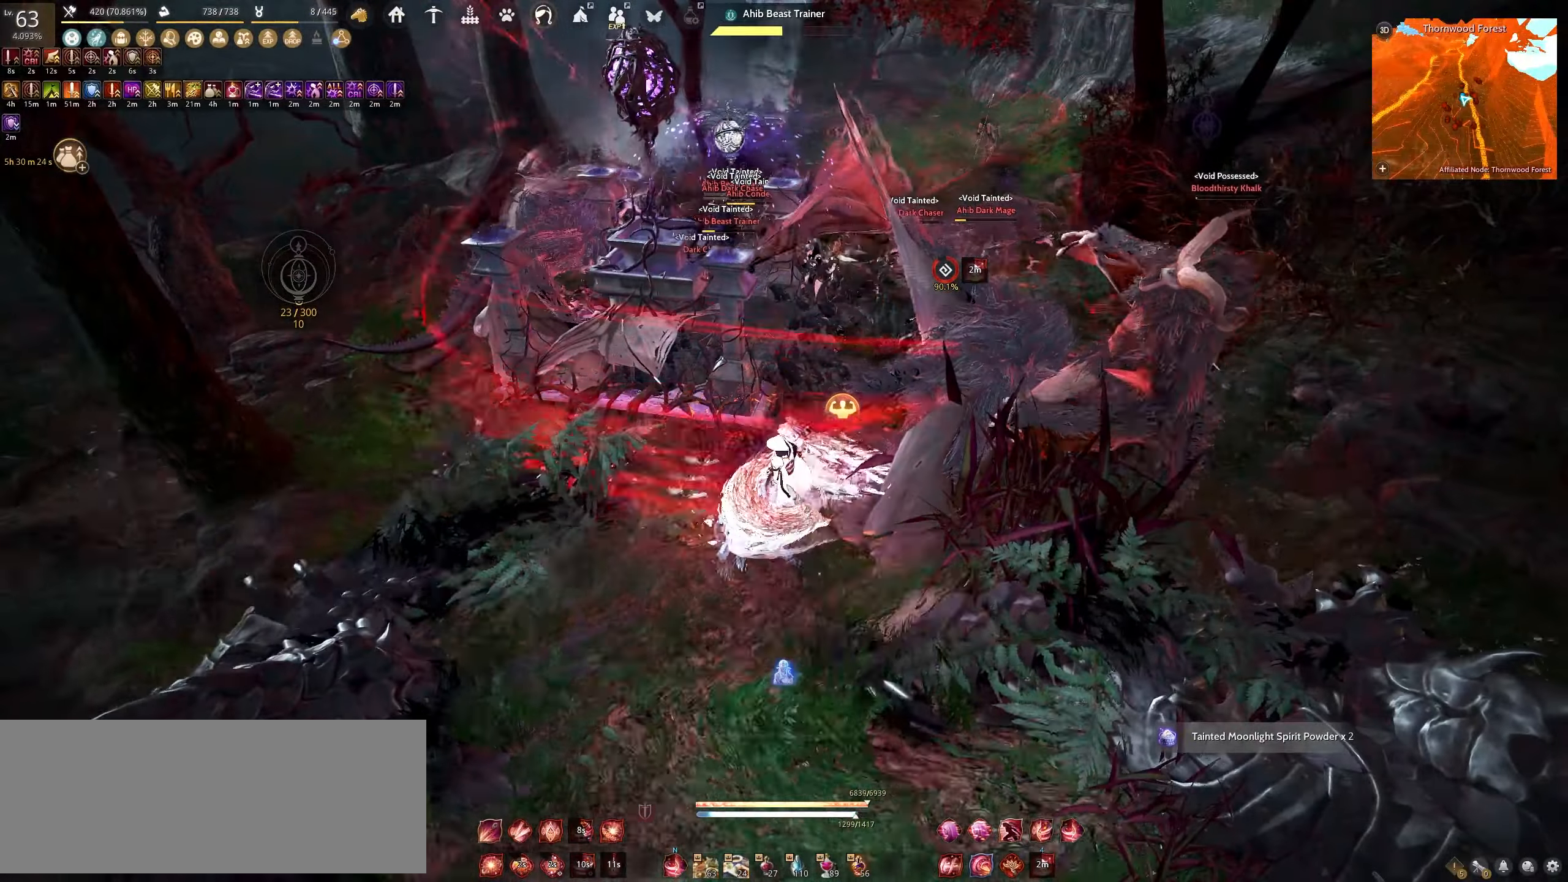
{"keys": ["shift"], "mouse": ["right"], "events": []}
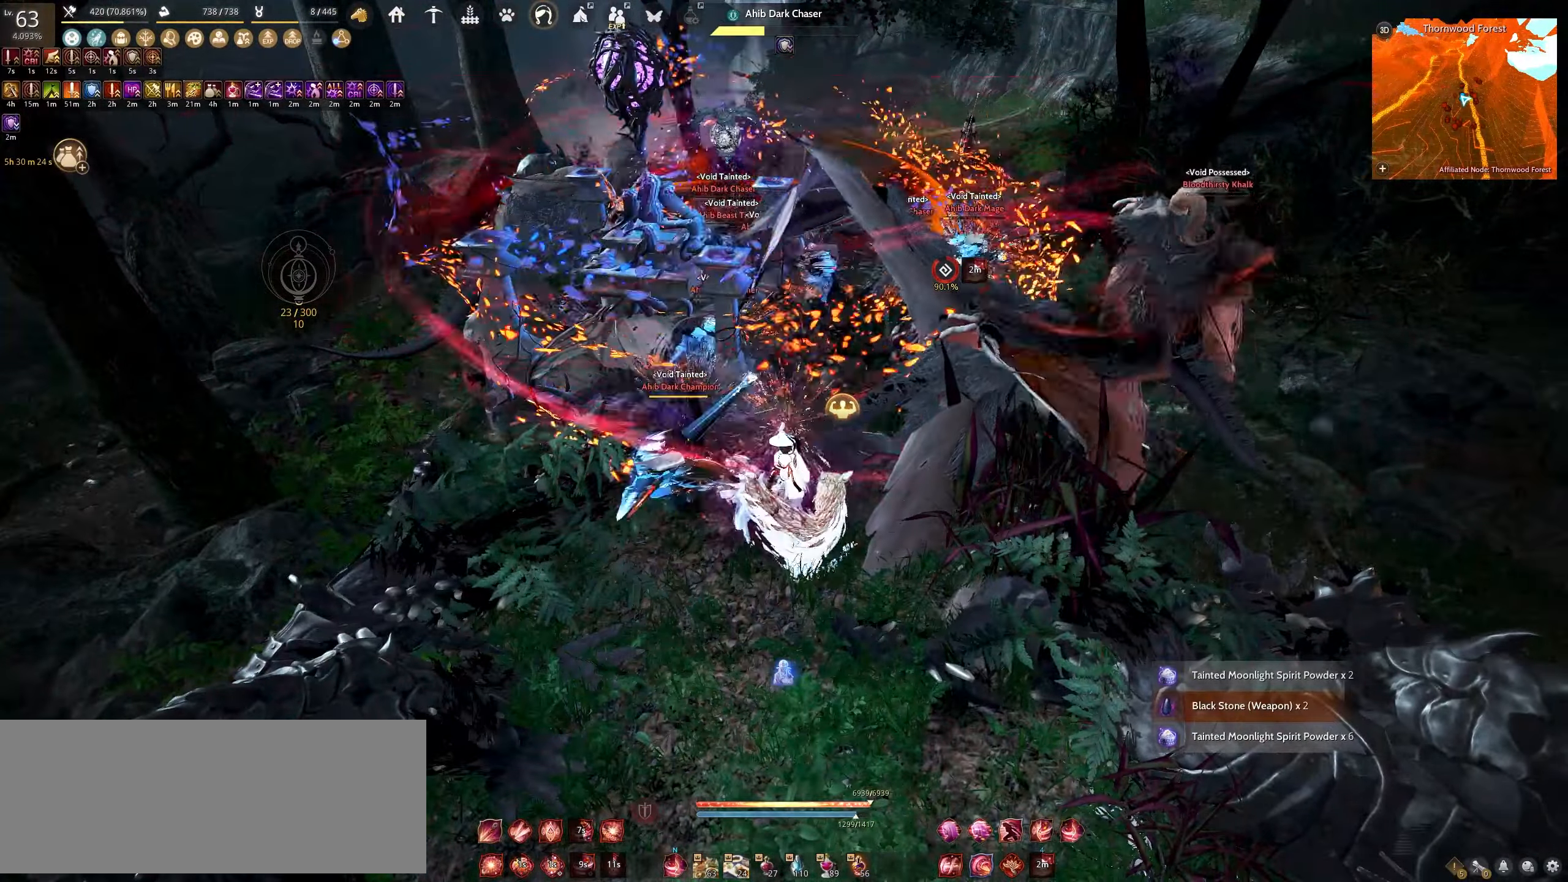
{"keys": [], "mouse": ["right"], "events": [[467, "shift", "up"]]}
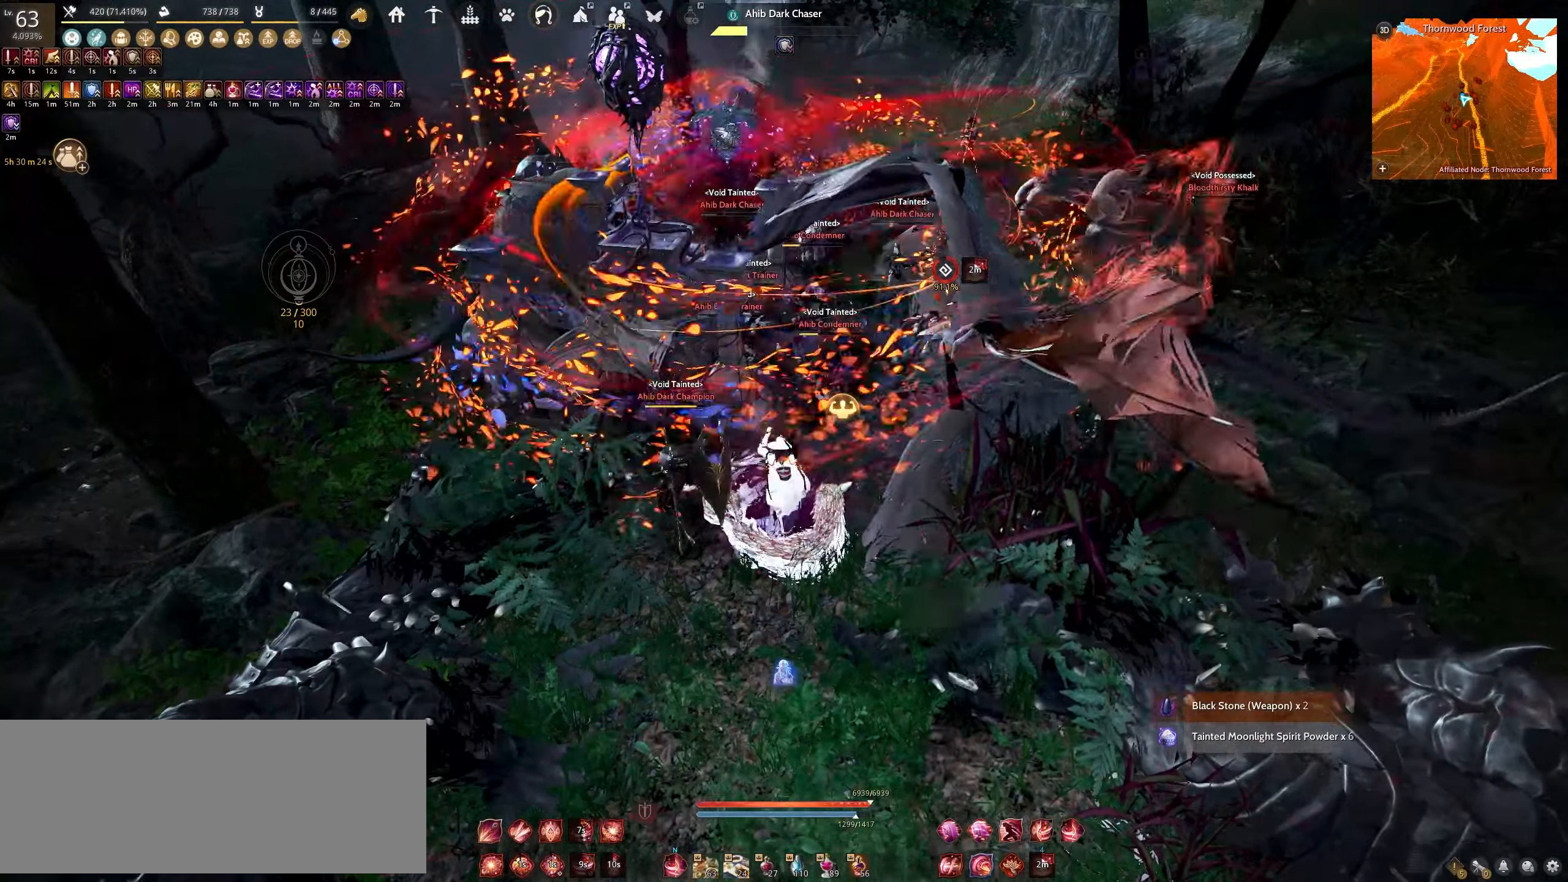
{"keys": [], "mouse": ["right"], "events": []}
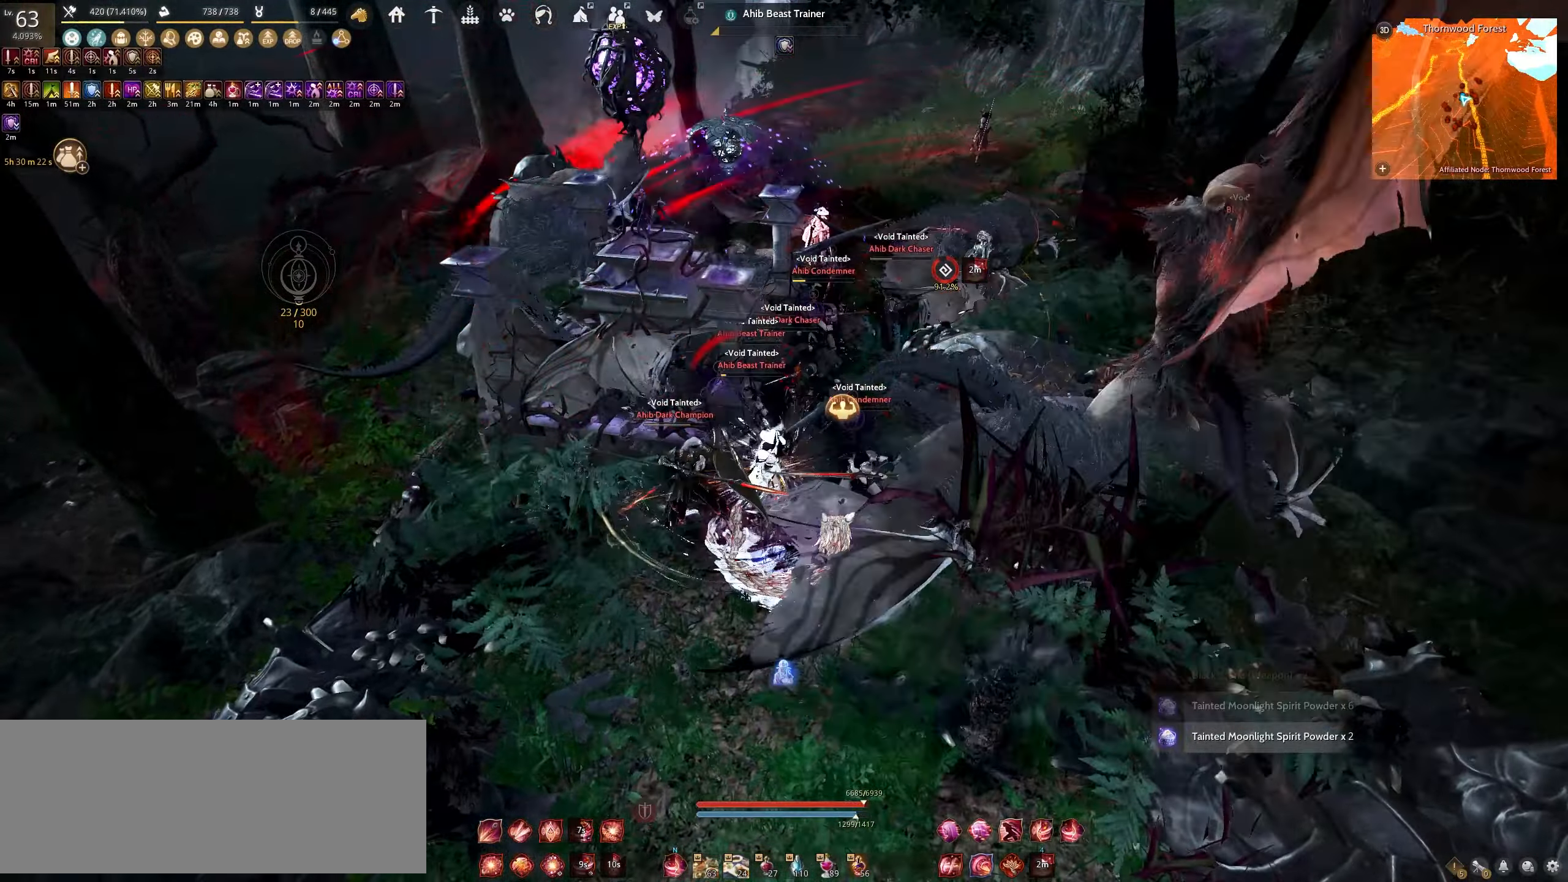
{"keys": [], "mouse": ["right"], "events": []}
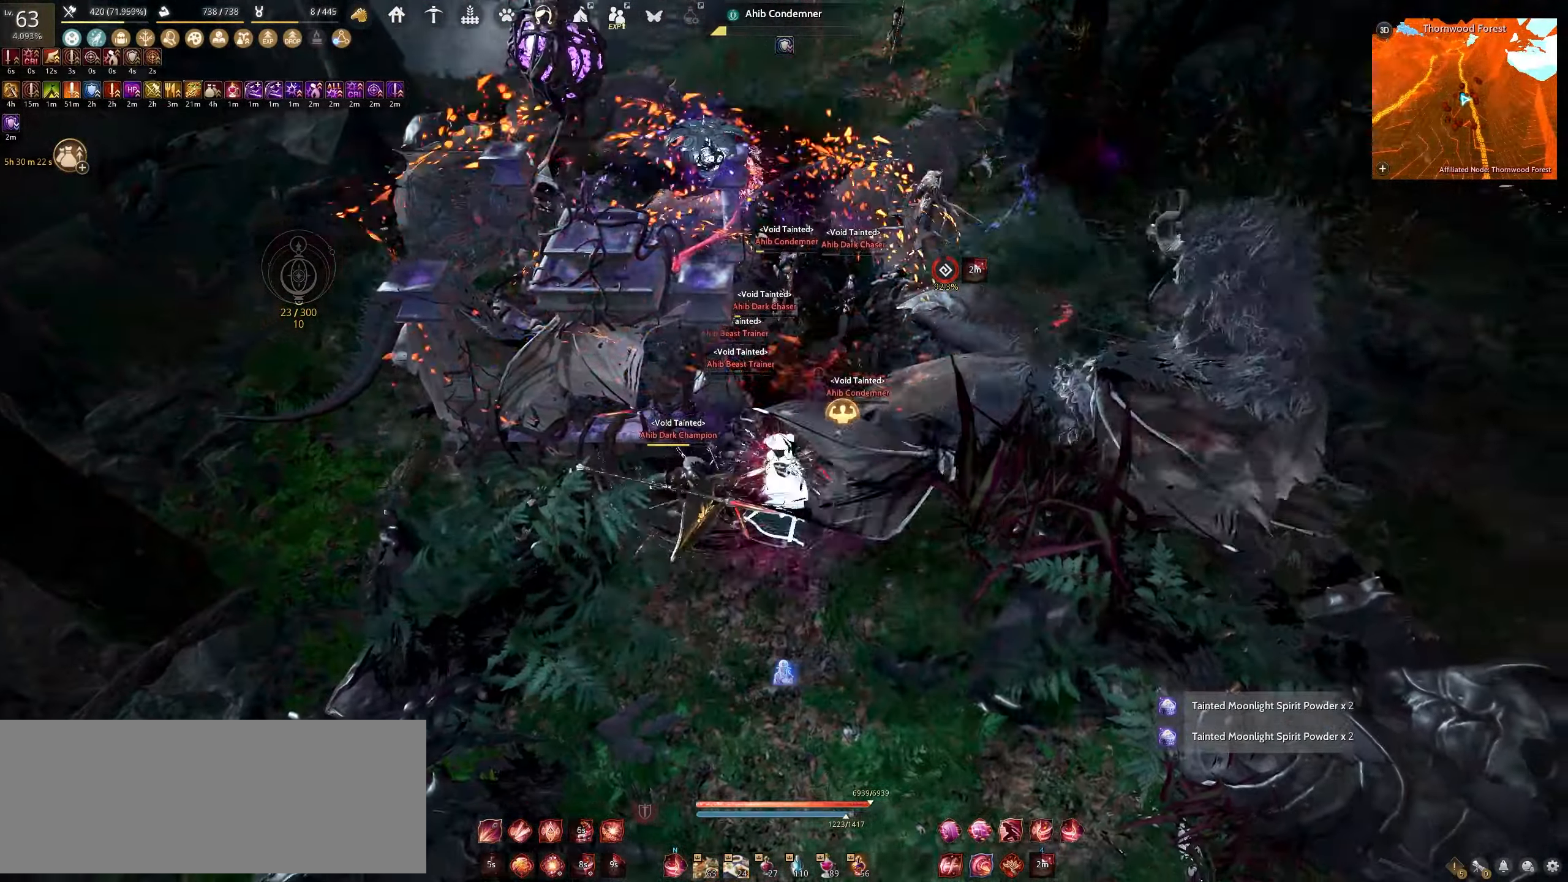
{"keys": ["space"], "mouse": [], "events": [[117, "mouse_right", "up"], [150, "space", "down"]]}
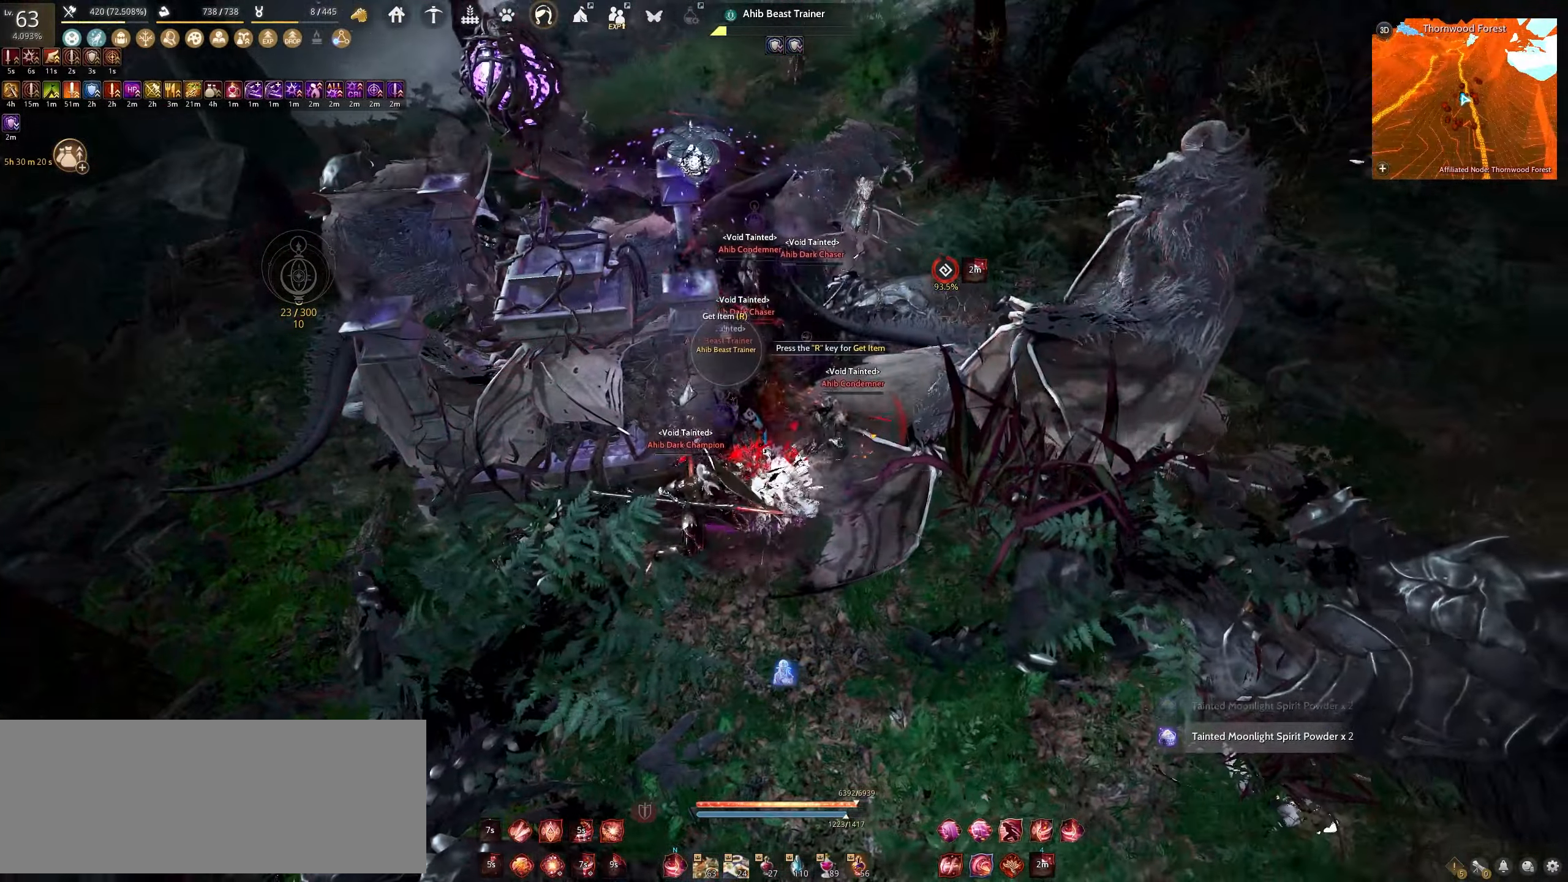
{"keys": ["d"], "mouse": ["left"], "events": [[83, "space", "up"], [100, "d", "down"], [100, "mouse_left", "down"]]}
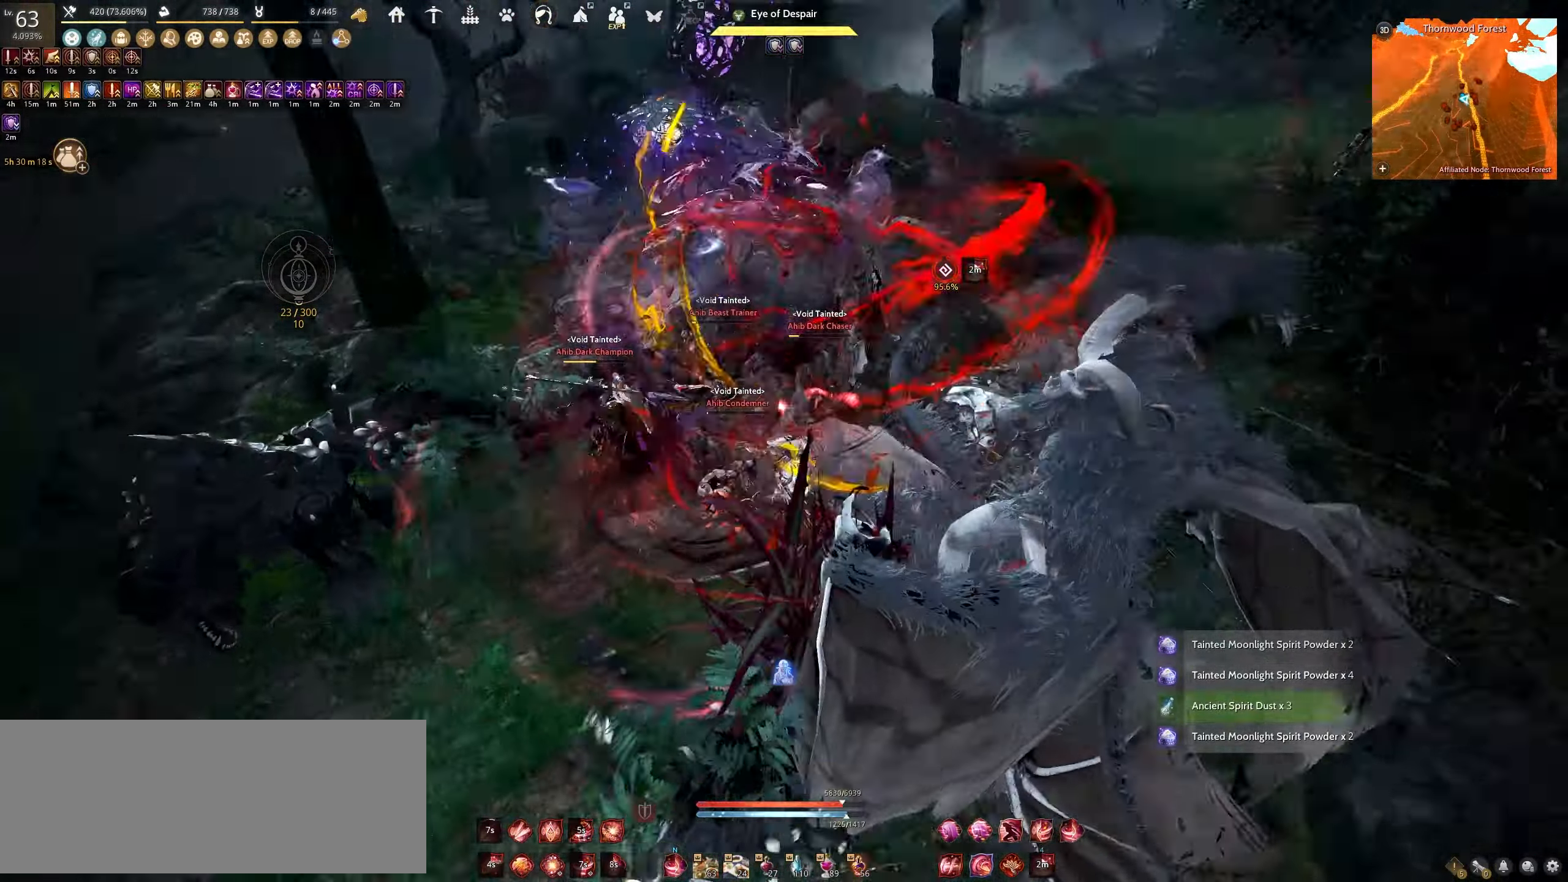
{"keys": ["s"], "mouse": ["left"], "events": [[267, "d", "up"], [300, "s", "down"]]}
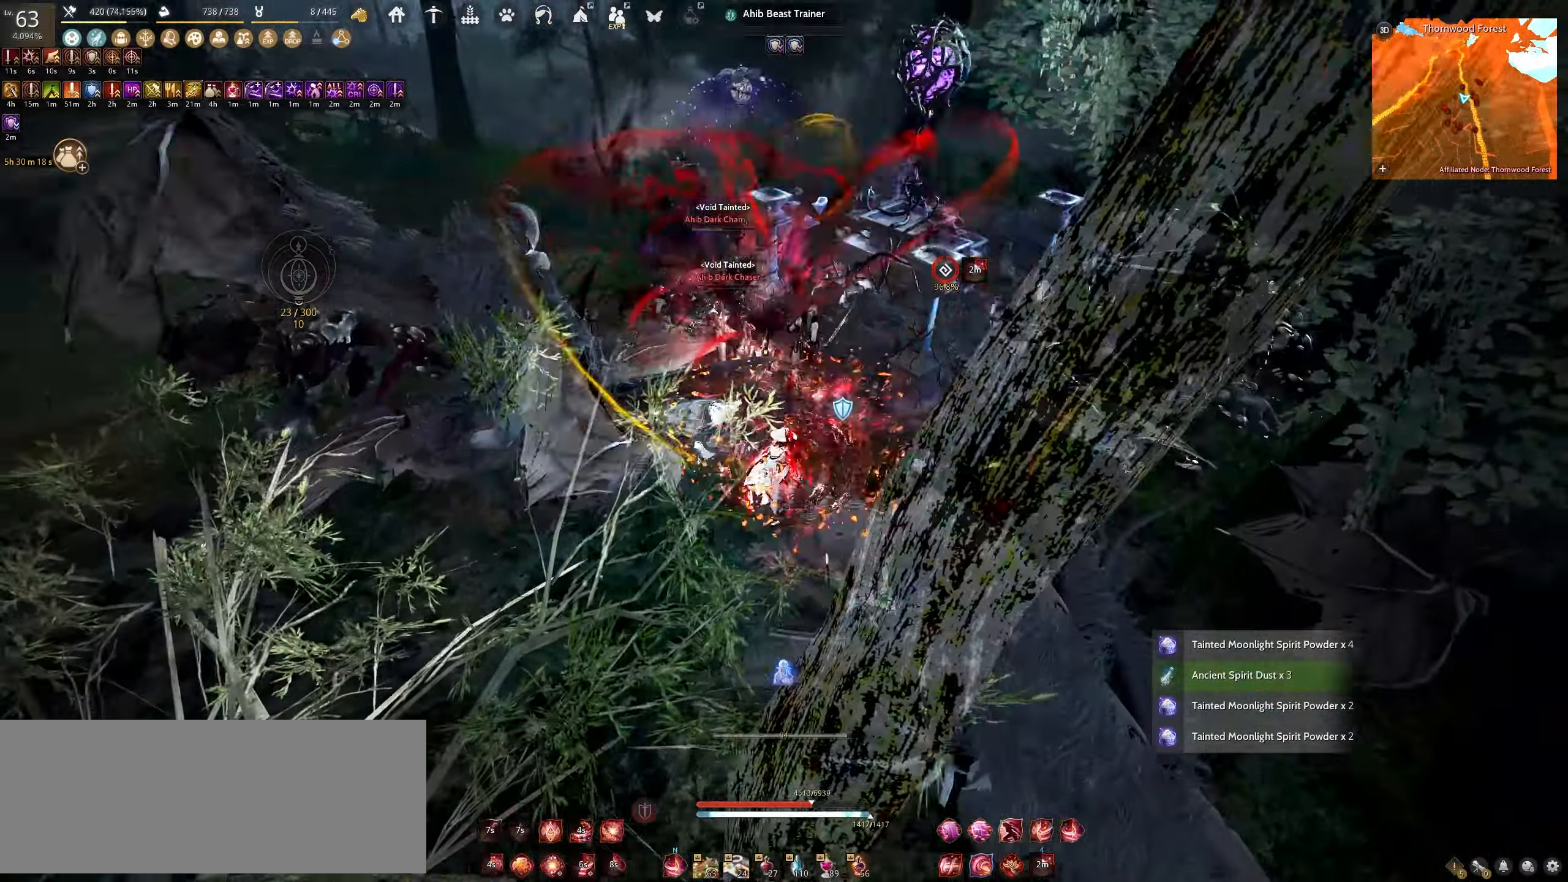
{"keys": ["s"], "mouse": ["left"], "events": []}
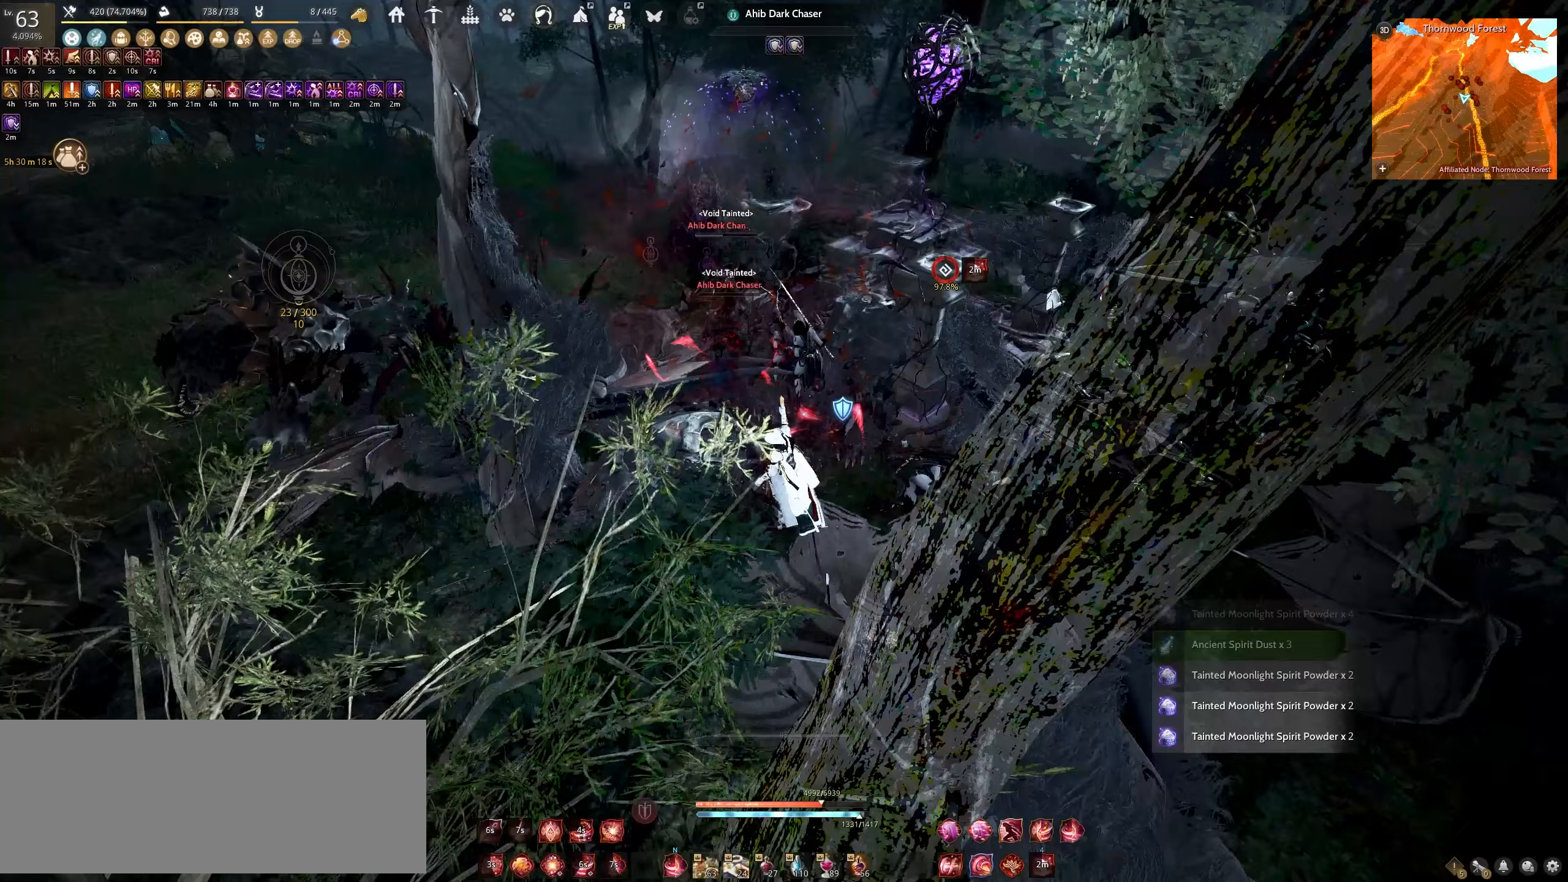
{"keys": ["s"], "mouse": ["left"], "events": []}
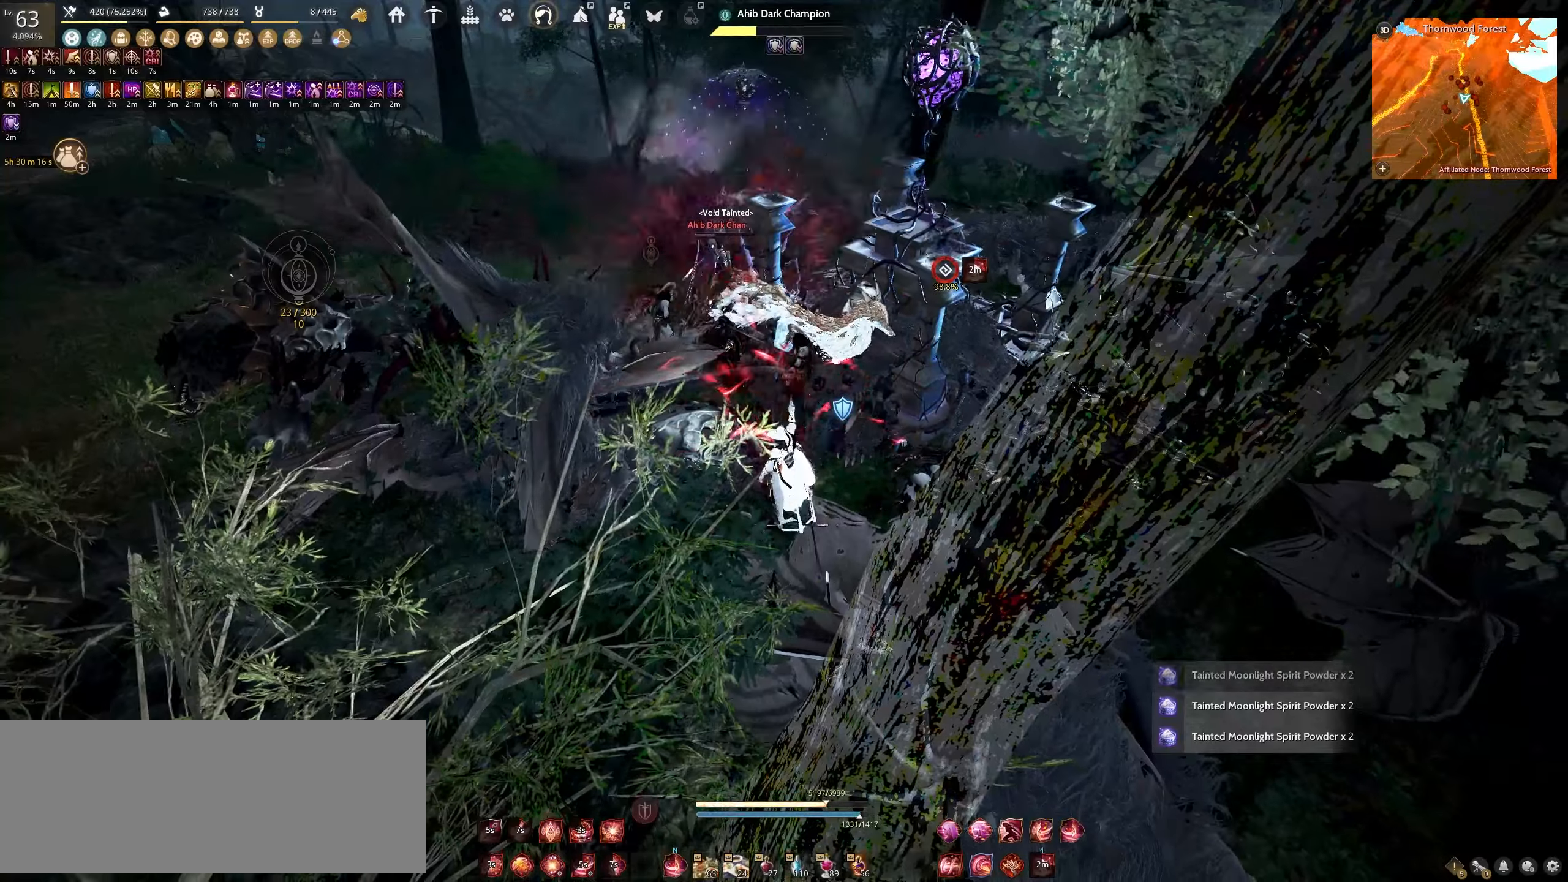
{"keys": ["shift"], "mouse": ["left"], "events": [[283, "mouse_left", "up"], [317, "s", "up"], [383, "mouse_left", "down"], [383, "shift", "down"]]}
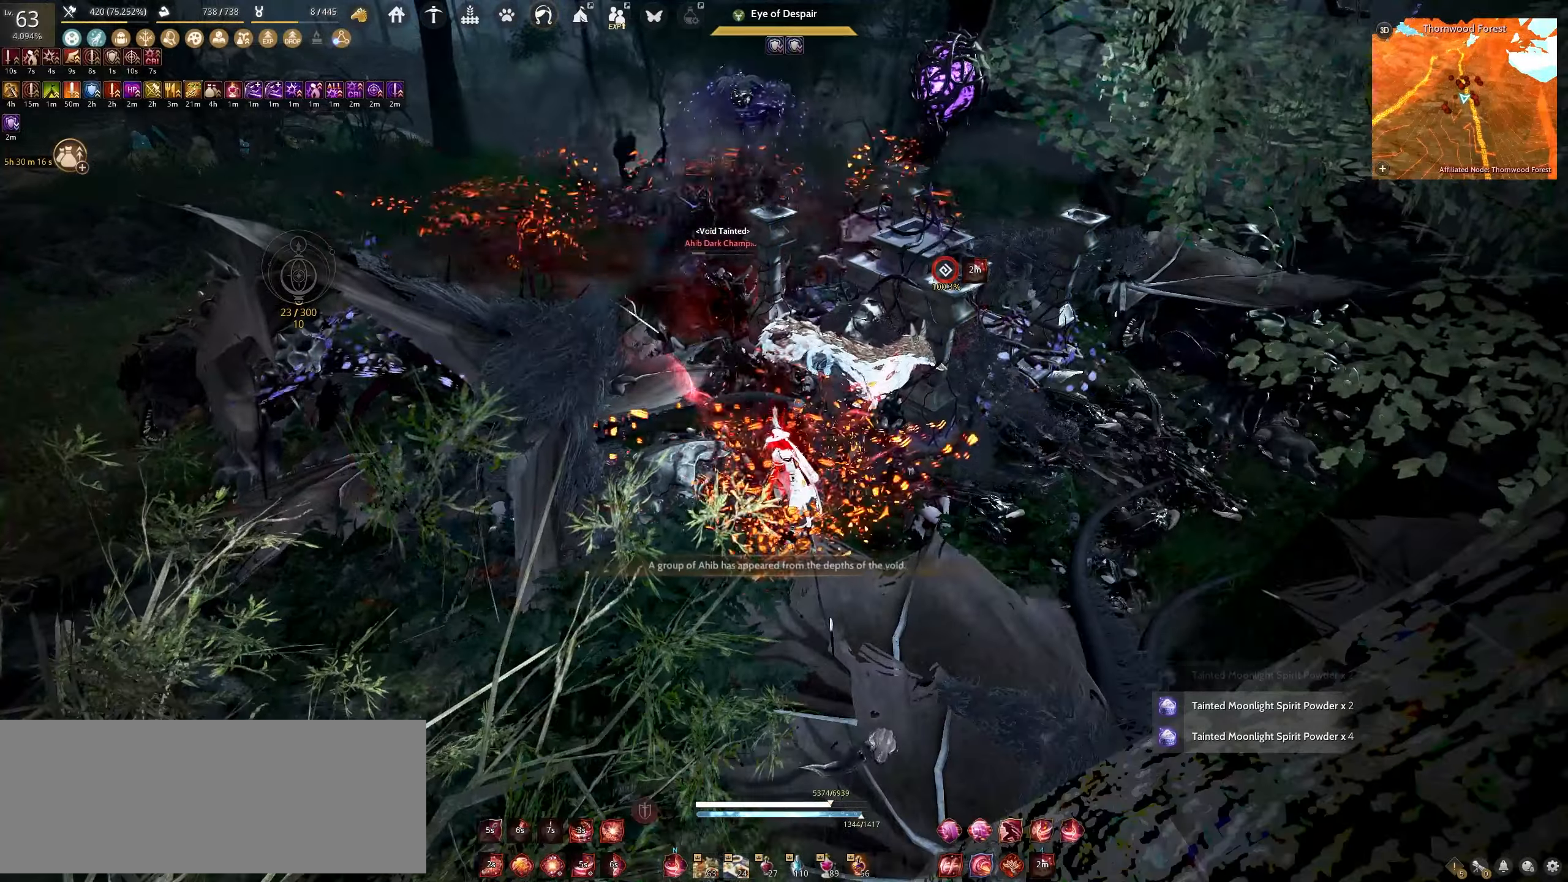
{"keys": ["shift"], "mouse": ["left"], "events": []}
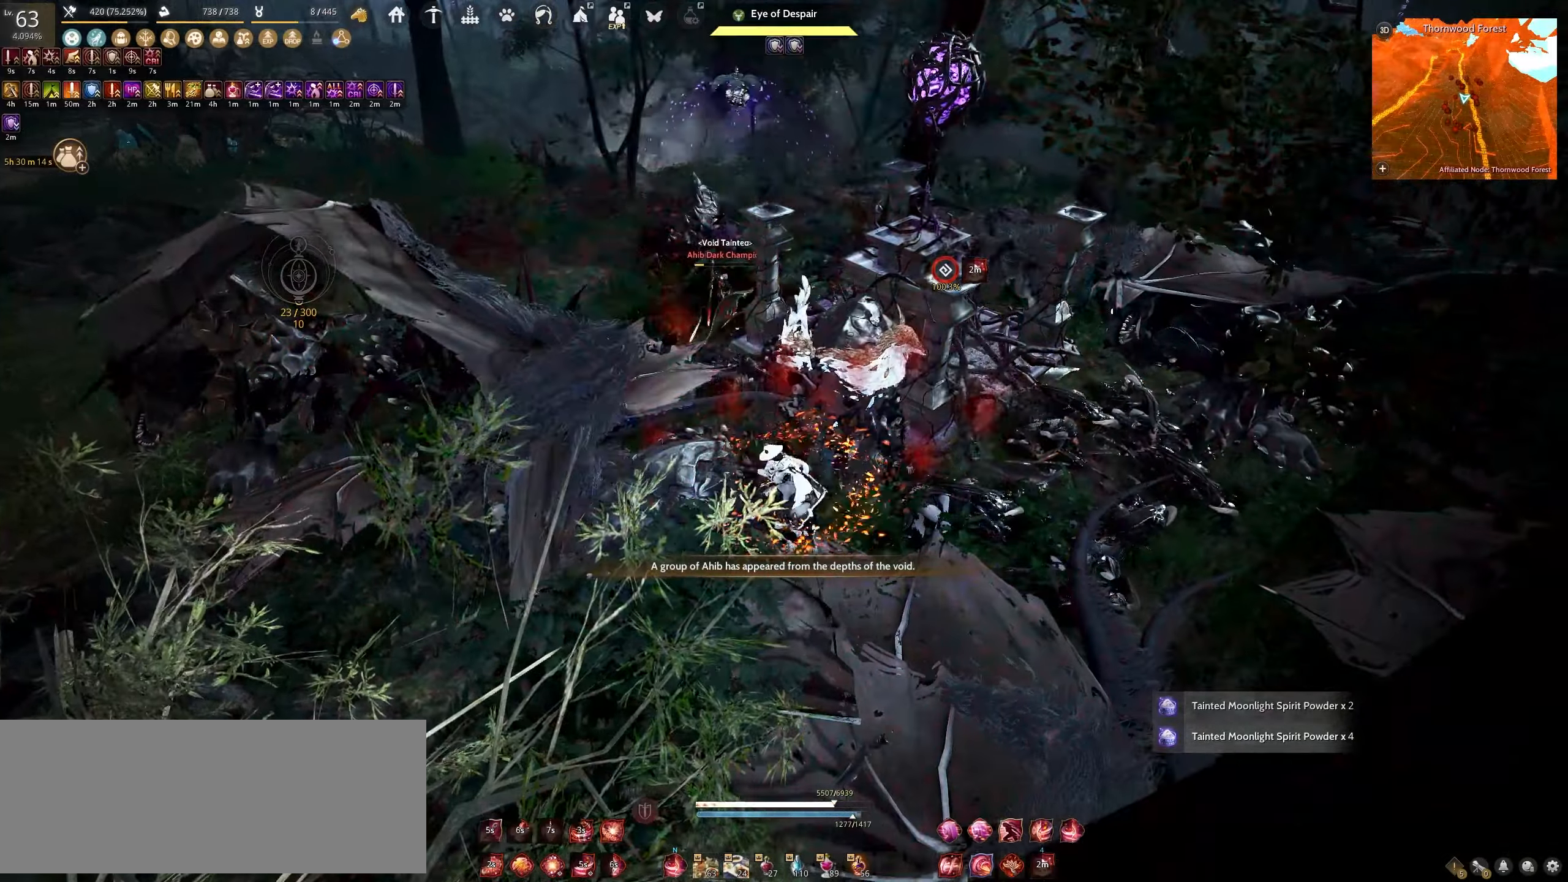
{"keys": ["q", "shift"], "mouse": [], "events": [[117, "mouse_left", "up"], [133, "q", "down"]]}
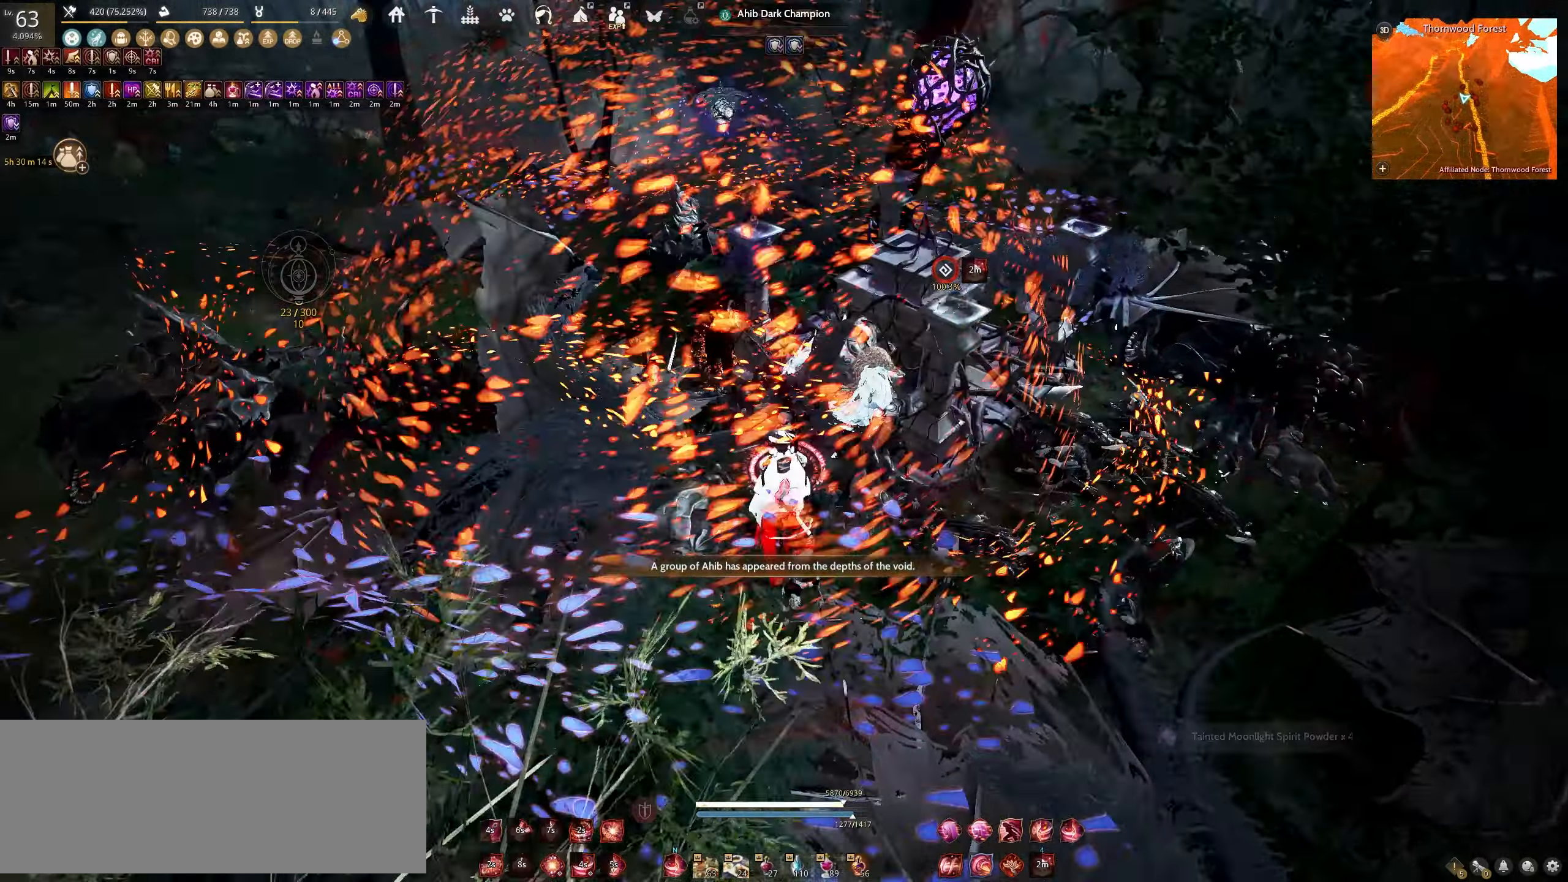
{"keys": [], "mouse": [], "events": [[267, "q", "up"], [300, "shift", "up"]]}
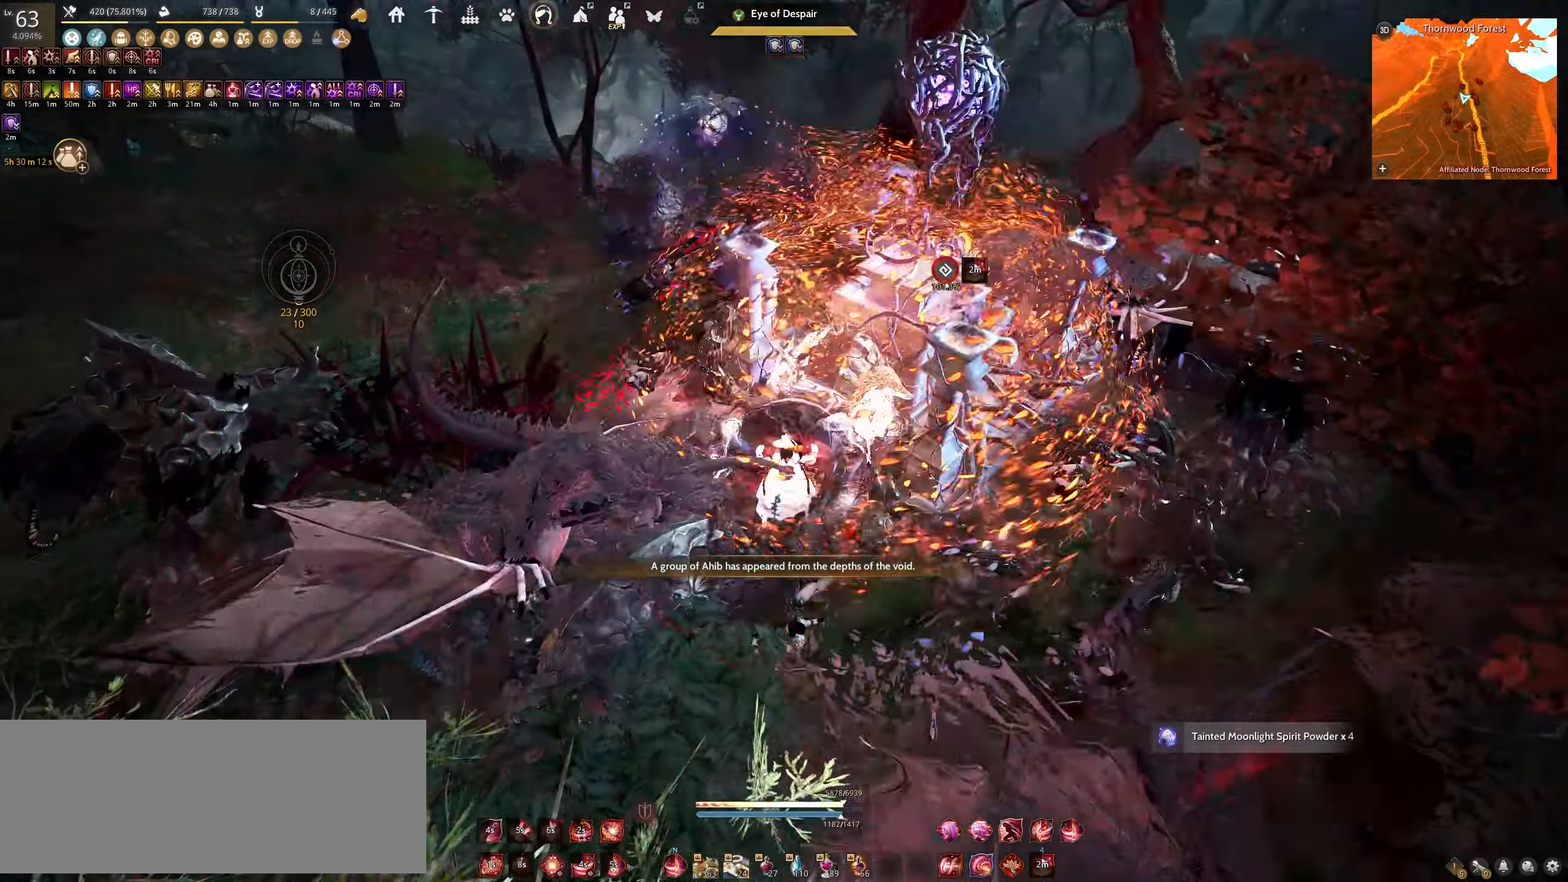
{"keys": [], "mouse": [], "events": []}
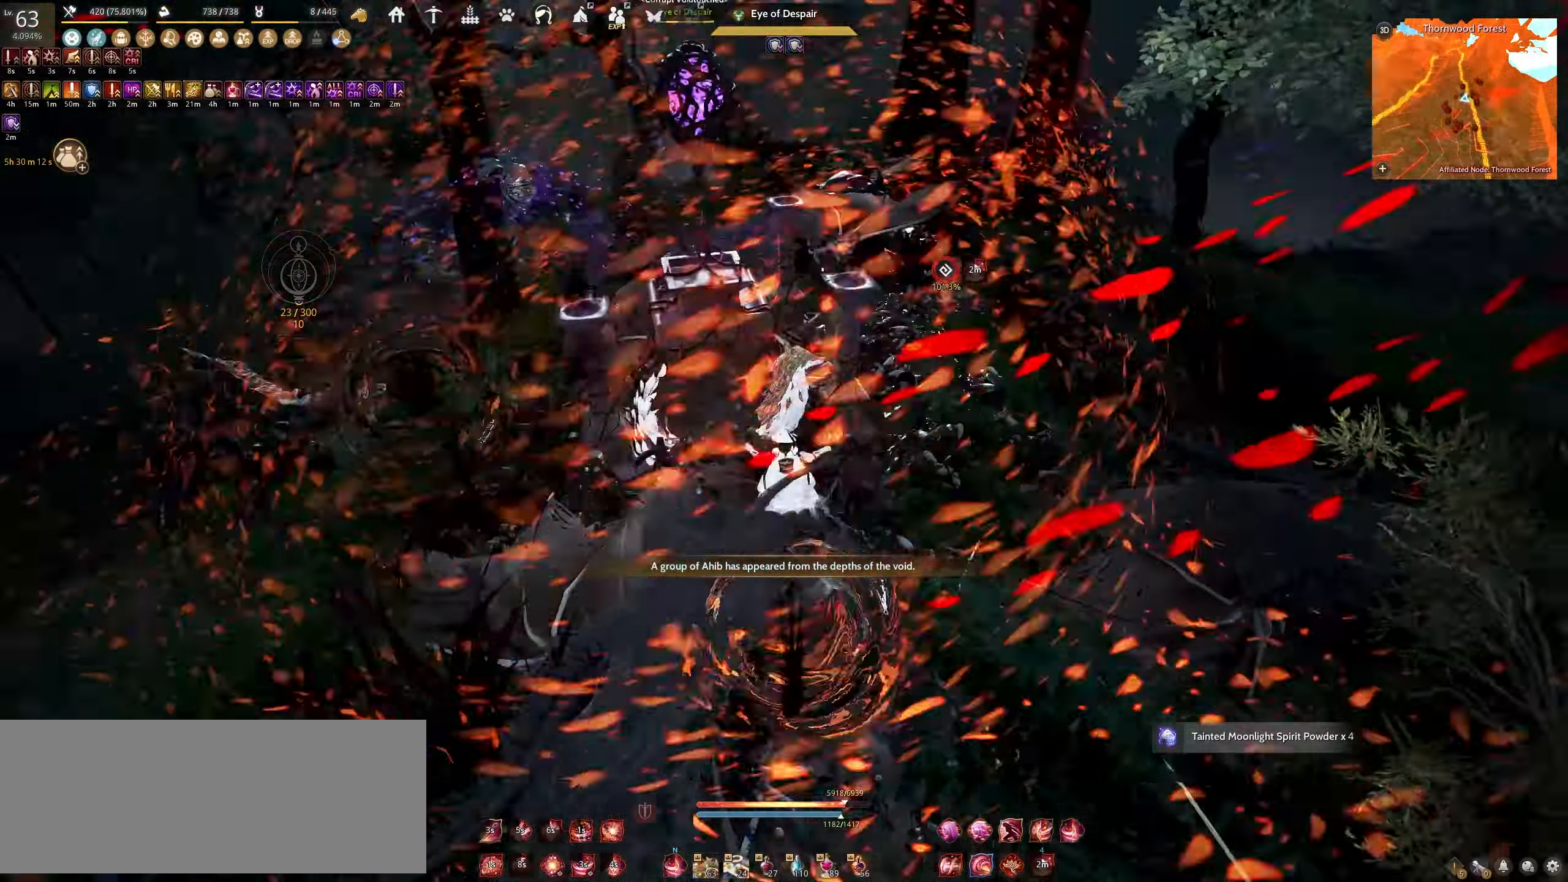
{"keys": ["w"], "mouse": [], "events": [[233, "w", "down"]]}
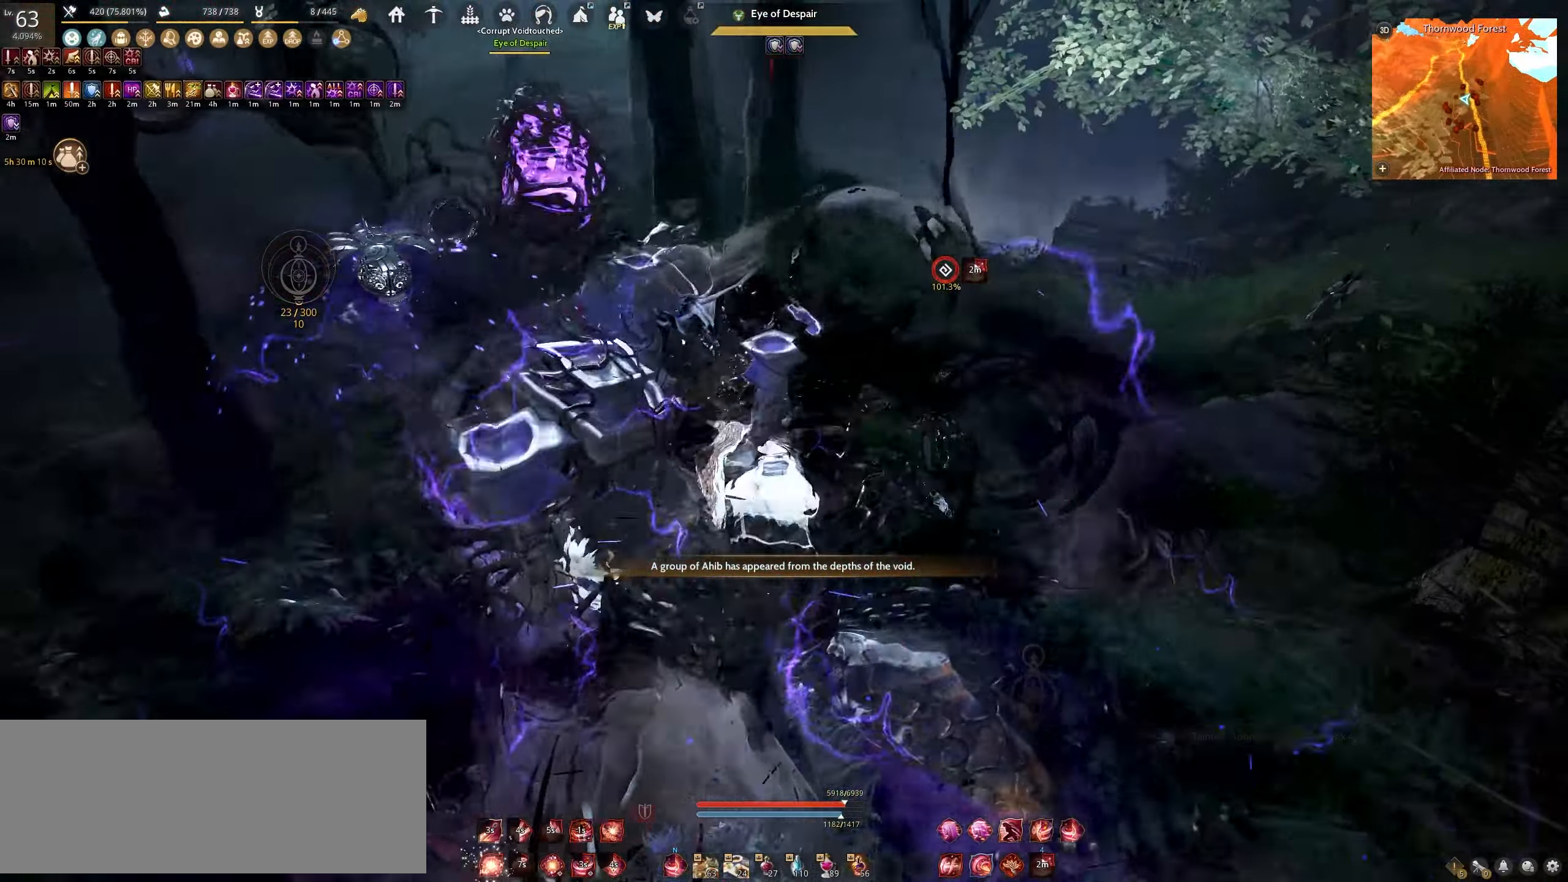
{"keys": [], "mouse": [], "events": [[83, "w", "up"]]}